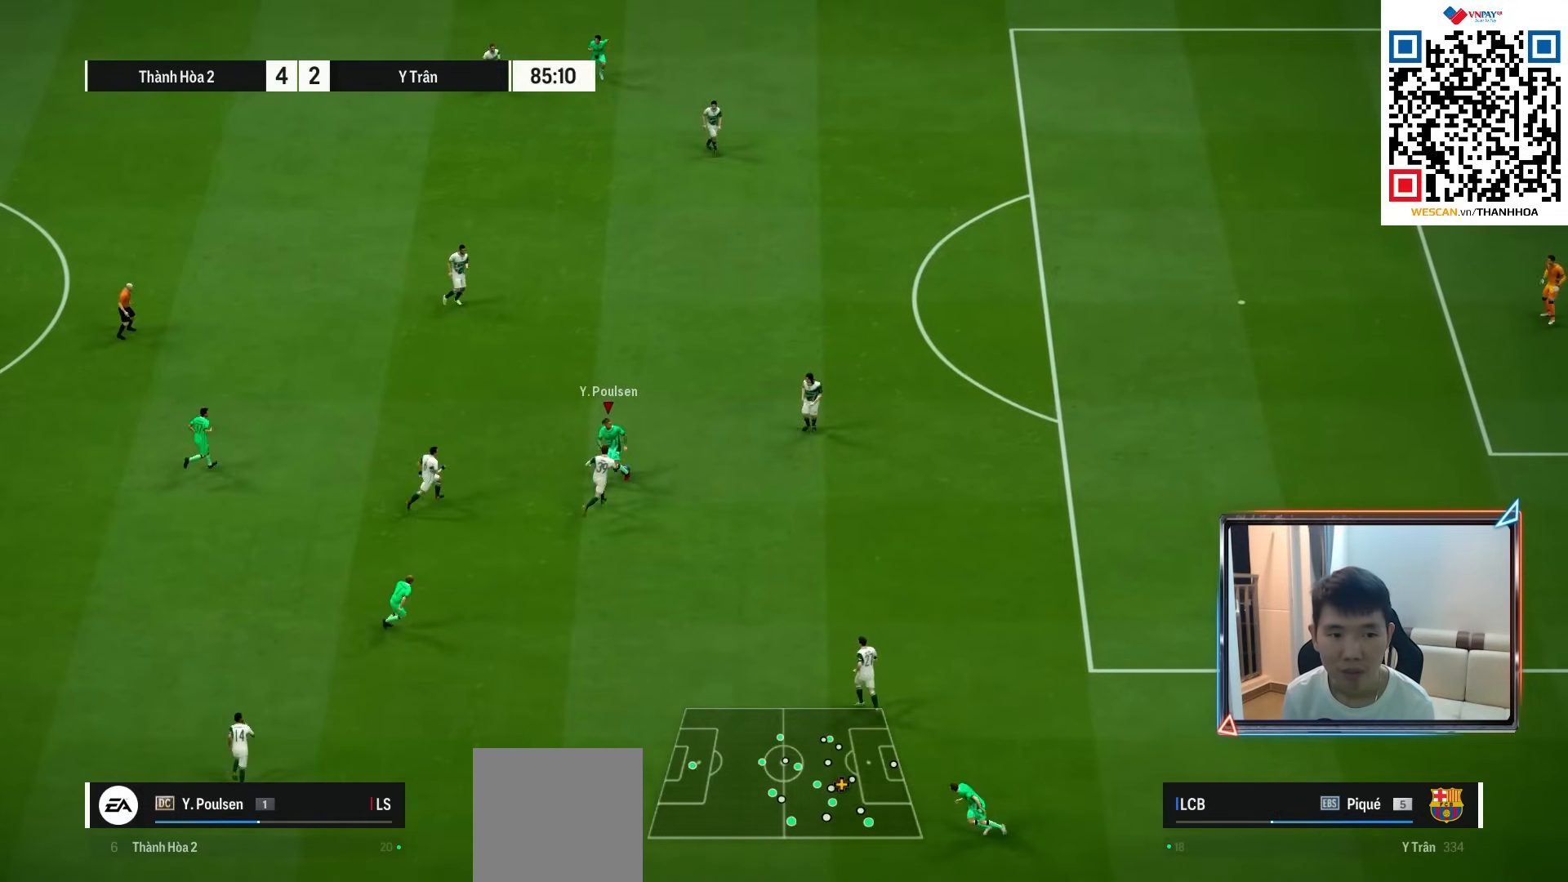
Gameplay with a controller (PlayStation layout); each line is a JSON object with the inputs held at the frame after it. "events" lists button and stick changes between this image and that frame as [ms after this image, input, new state], when the widget could be followed in between.
{"buttons": ["TRIANGLE"], "left_stick": "down-right", "right_stick": "center", "events": [[433, "left_stick", "down"], [483, "left_stick", "down-right"], [500, "TRIANGLE", "down"]]}
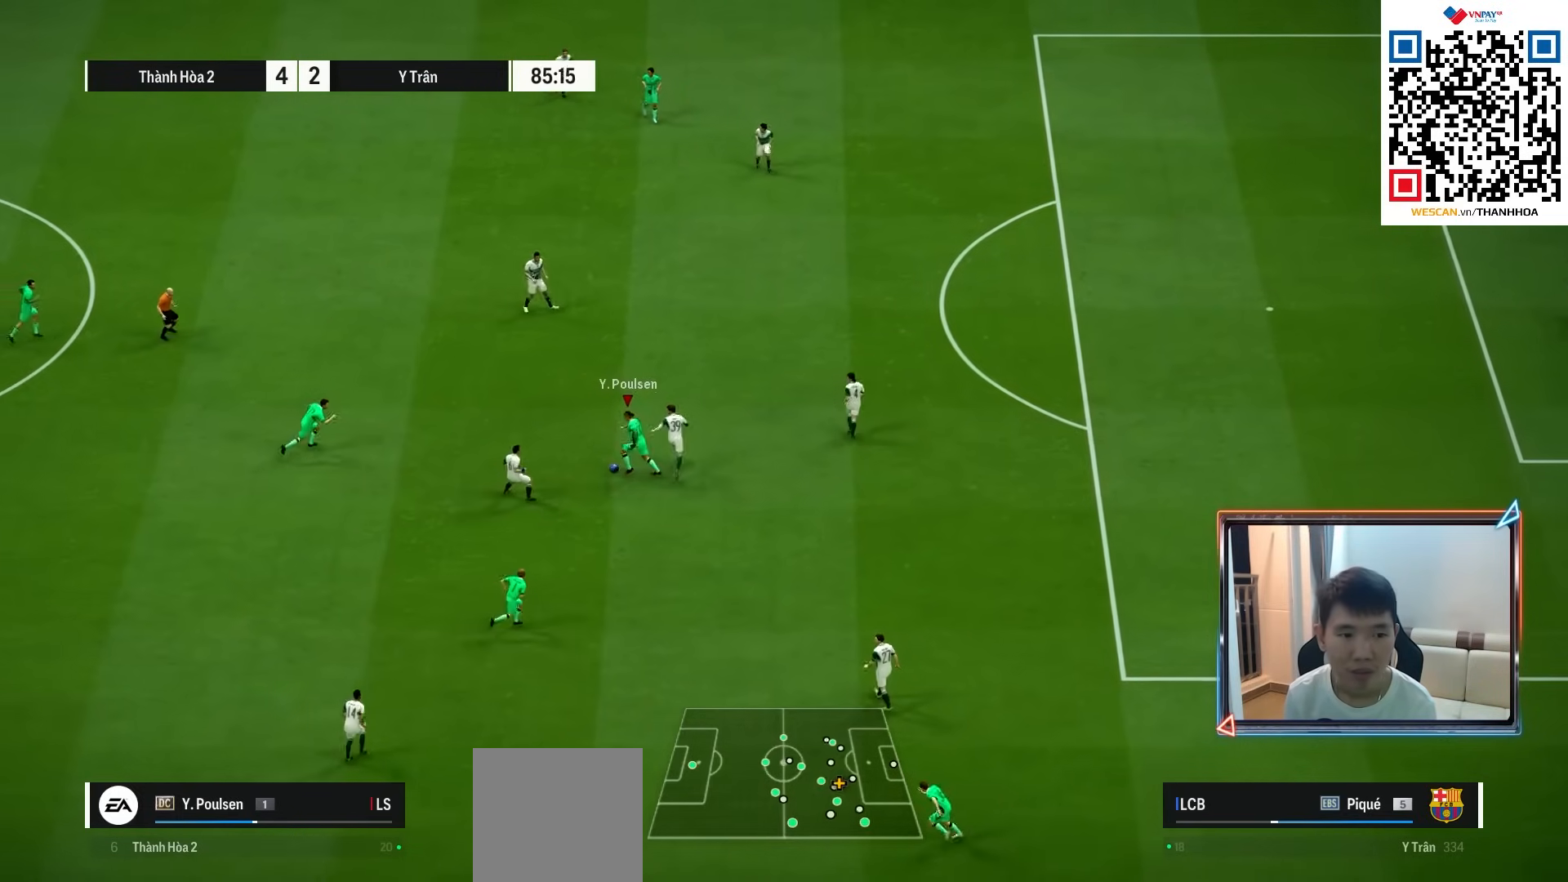
{"buttons": ["R1"], "left_stick": "right", "right_stick": "center", "events": [[100, "TRIANGLE", "up"], [300, "left_stick", "right"], [317, "R1", "down"]]}
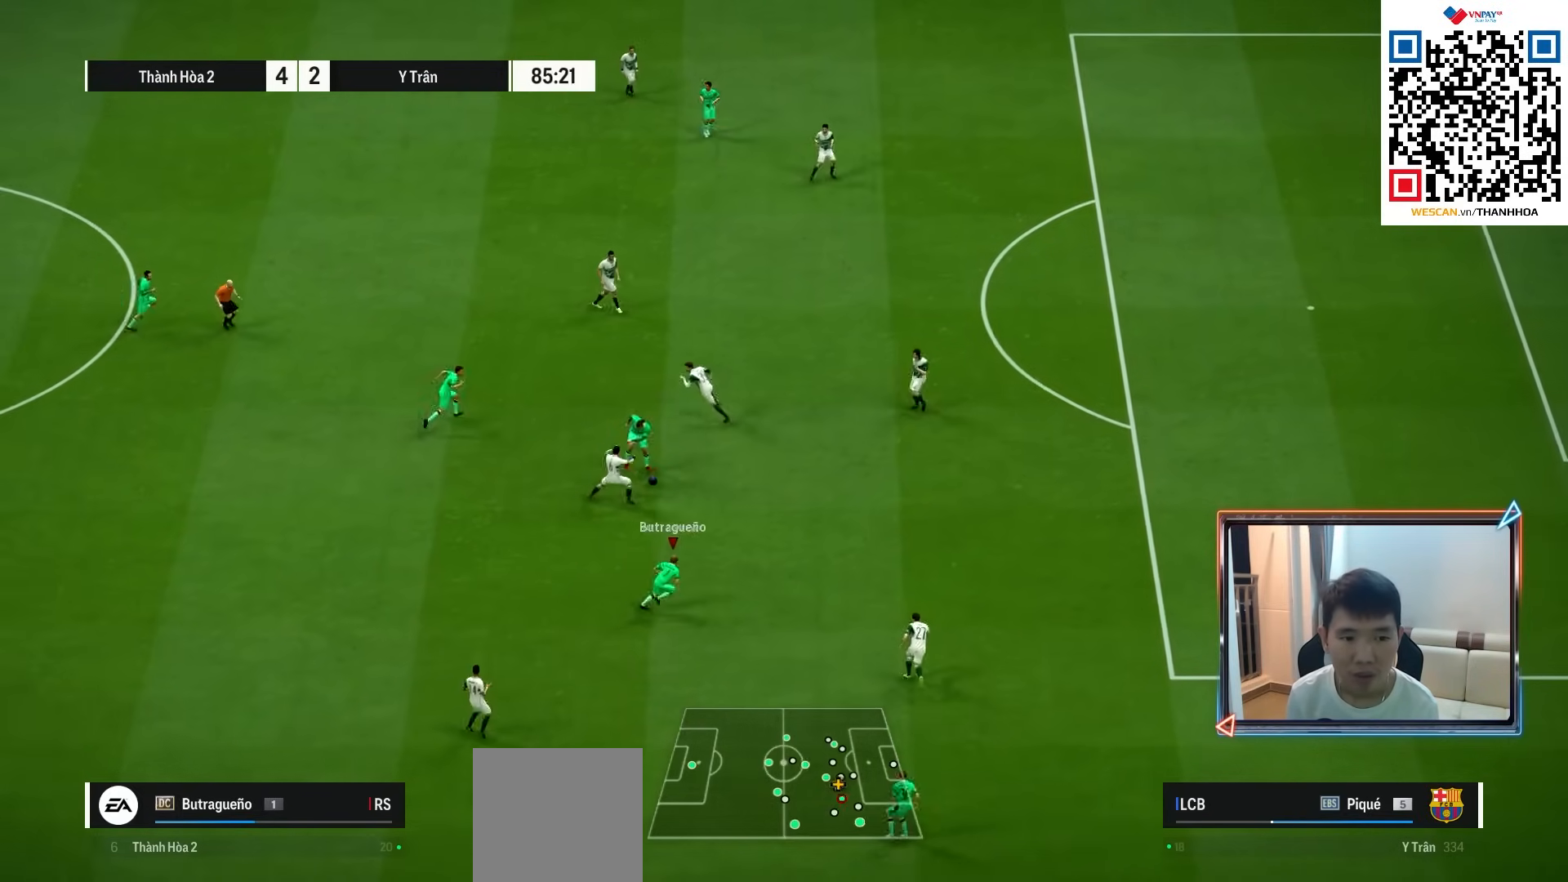
{"buttons": ["R1"], "left_stick": "up-right", "right_stick": "center", "events": [[350, "left_stick", "up-right"]]}
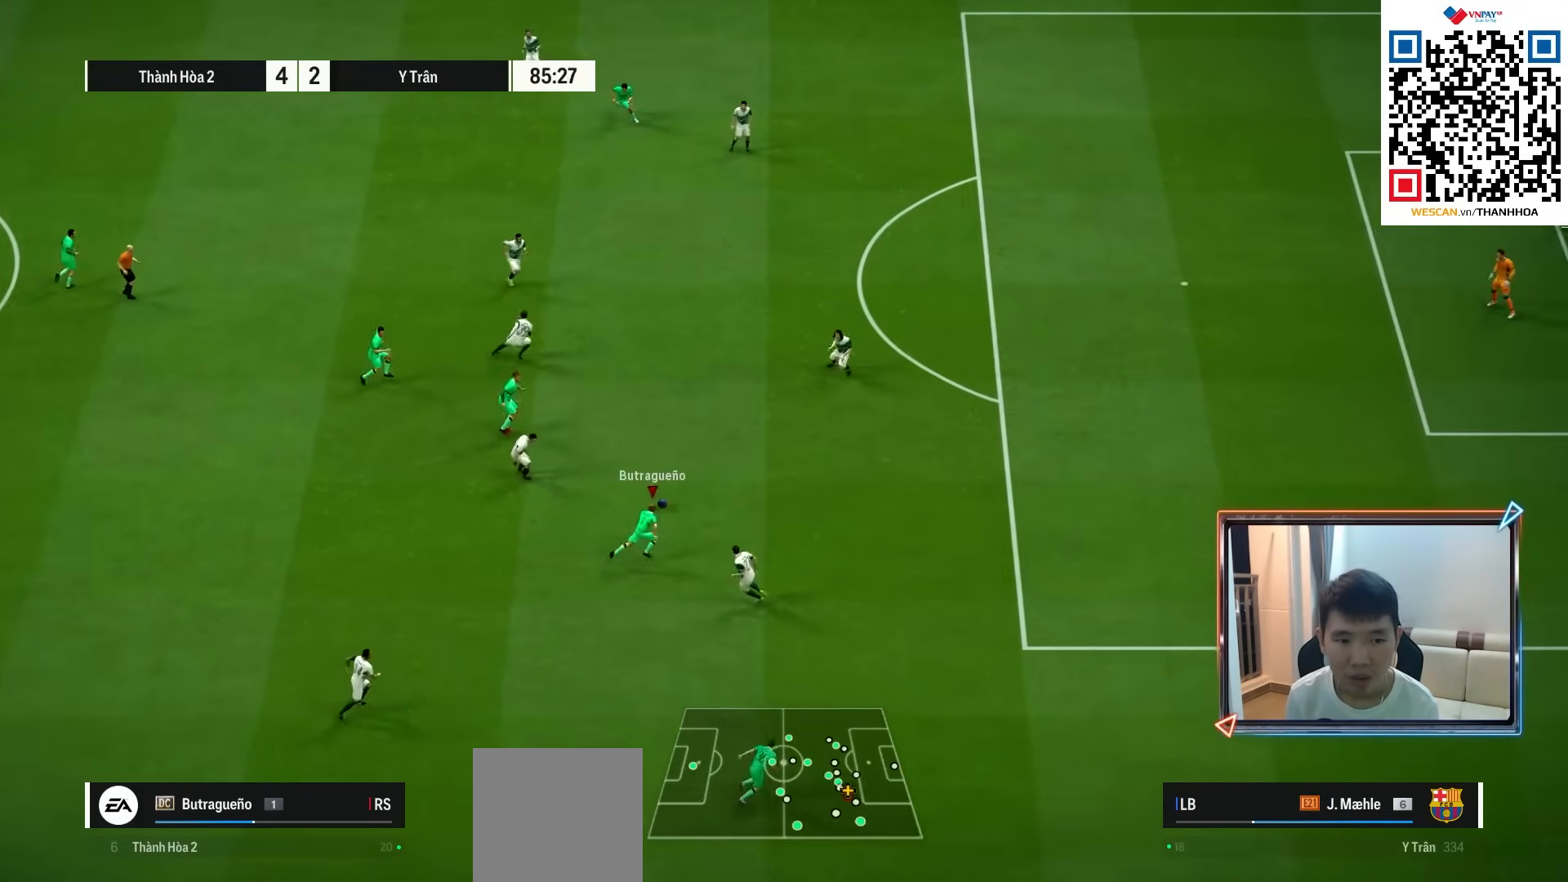
{"buttons": ["R1"], "left_stick": "right", "right_stick": "center", "events": [[317, "left_stick", "right"]]}
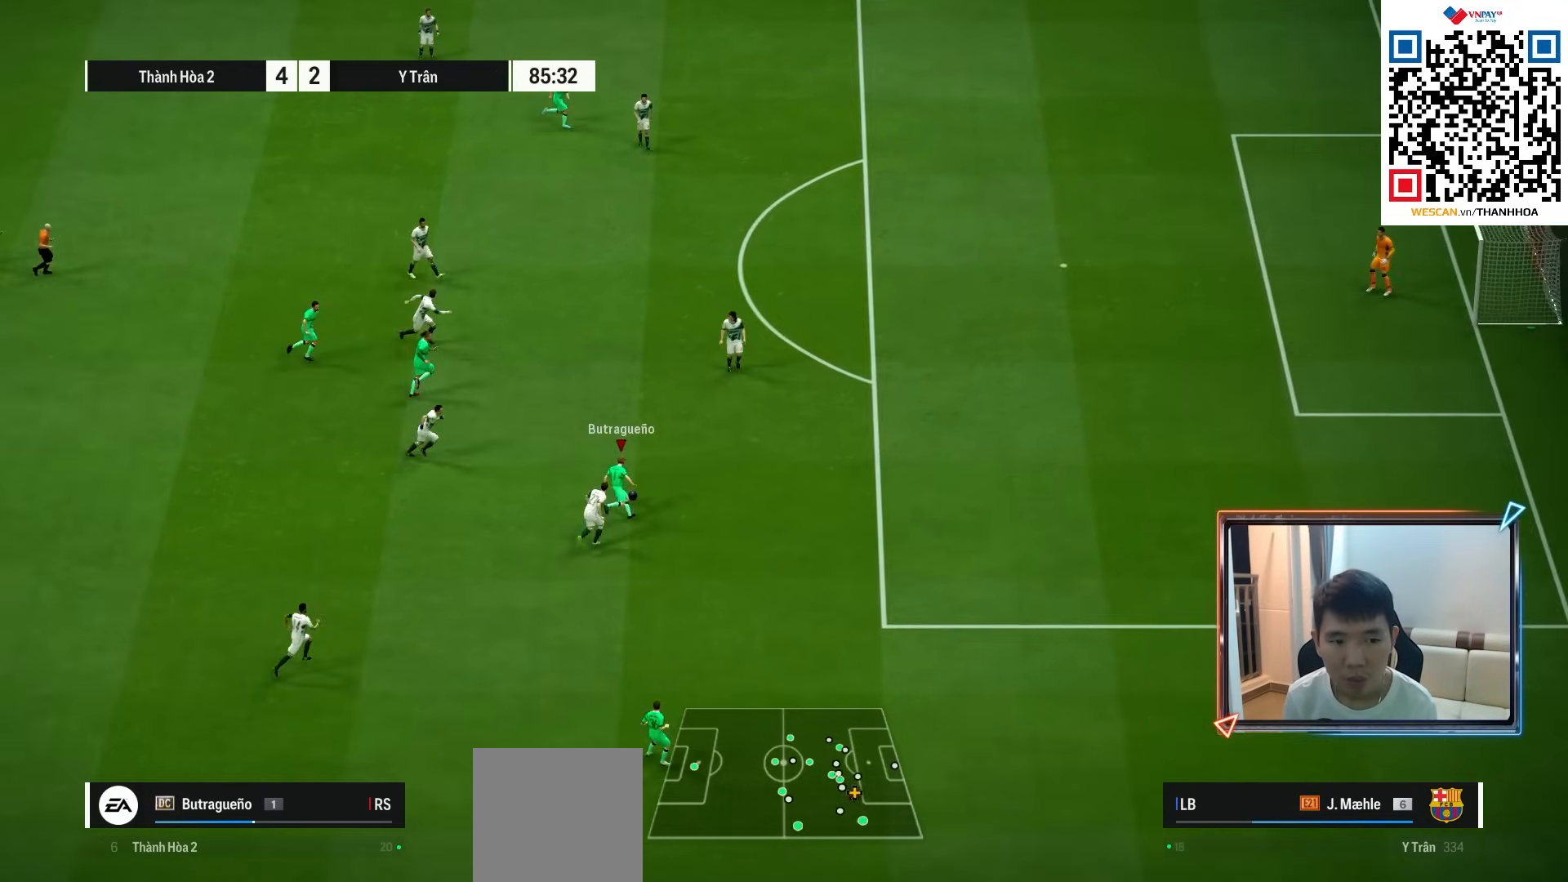
{"buttons": ["L1"], "left_stick": "up", "right_stick": "up", "events": [[200, "left_stick", "up-right"], [317, "R1", "up"], [367, "L1", "down"], [450, "left_stick", "up"], [467, "right_stick", "up"]]}
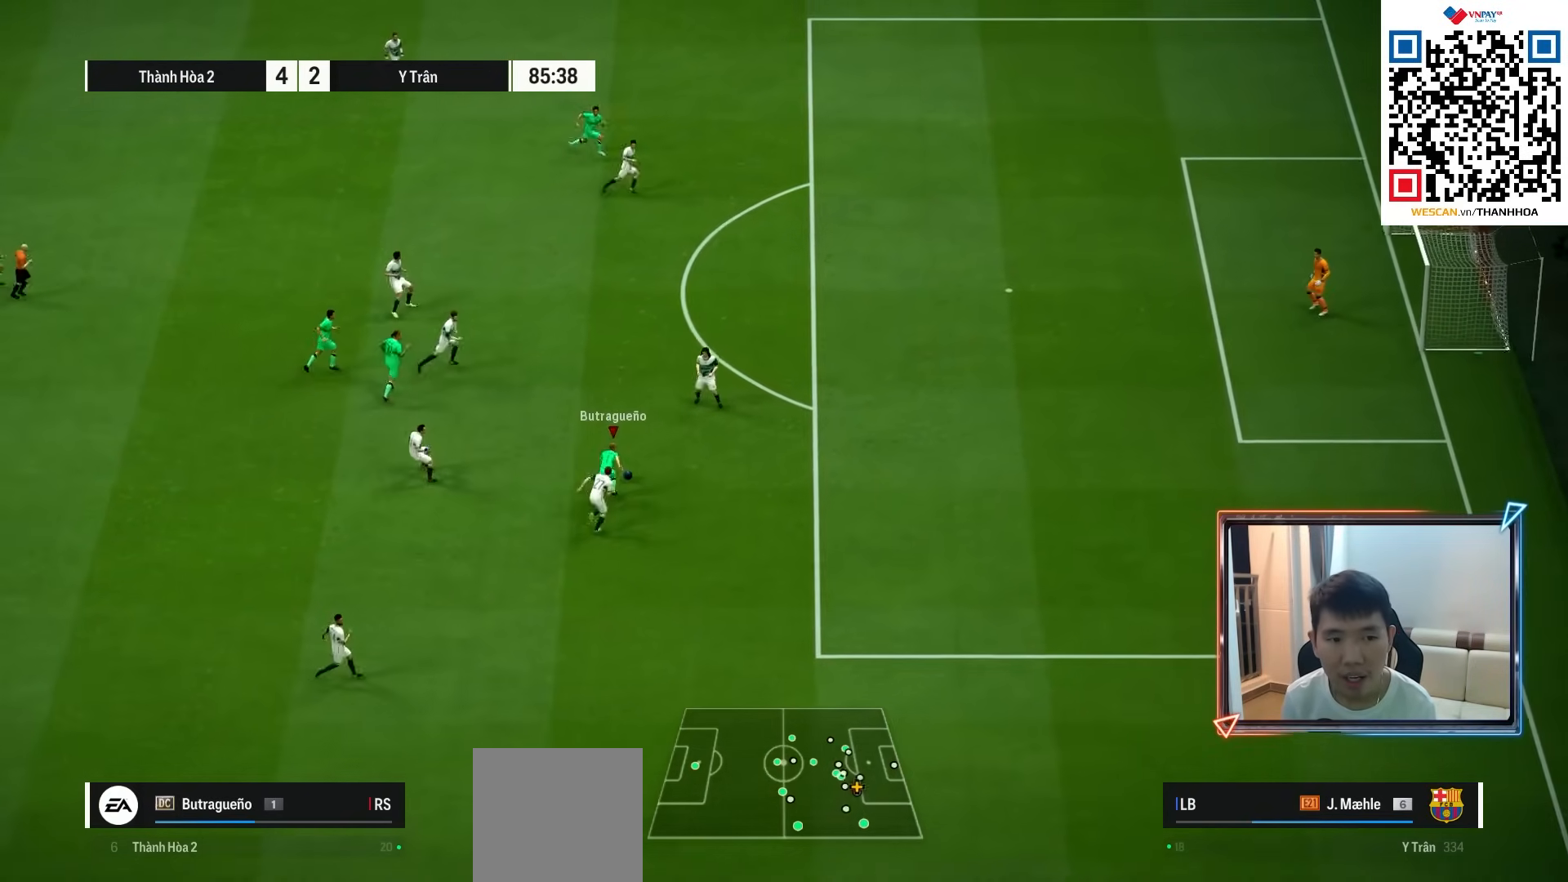
{"buttons": [], "left_stick": "up", "right_stick": "center", "events": [[17, "right_stick", "center"], [200, "L1", "up"]]}
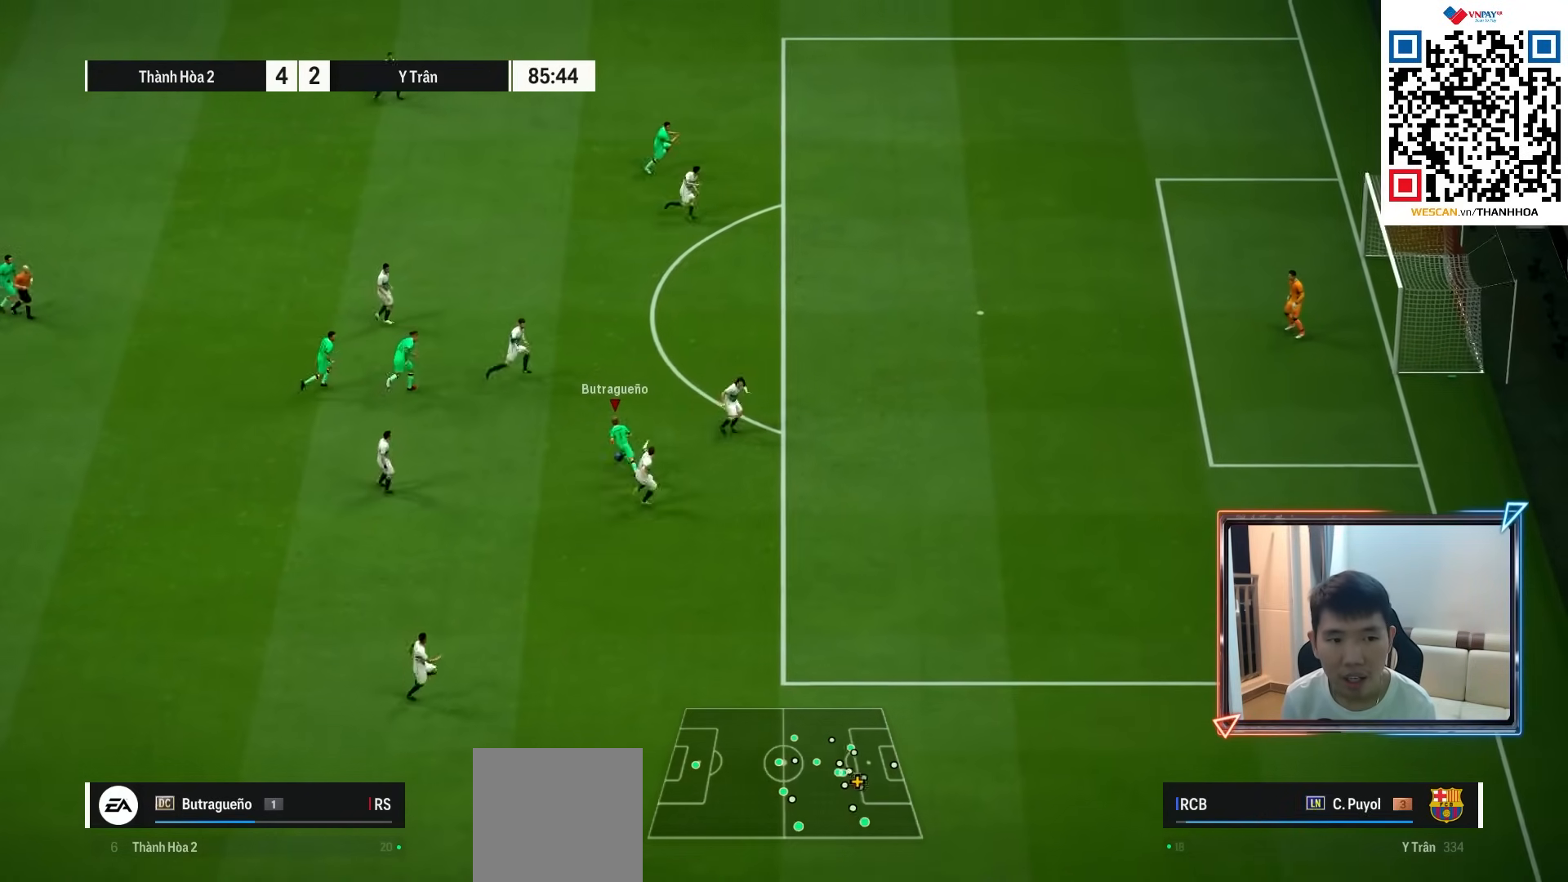
{"buttons": [], "left_stick": "up", "right_stick": "center", "events": [[17, "left_stick", "up-left"], [167, "left_stick", "down"], [267, "left_stick", "down-right"], [450, "left_stick", "up"]]}
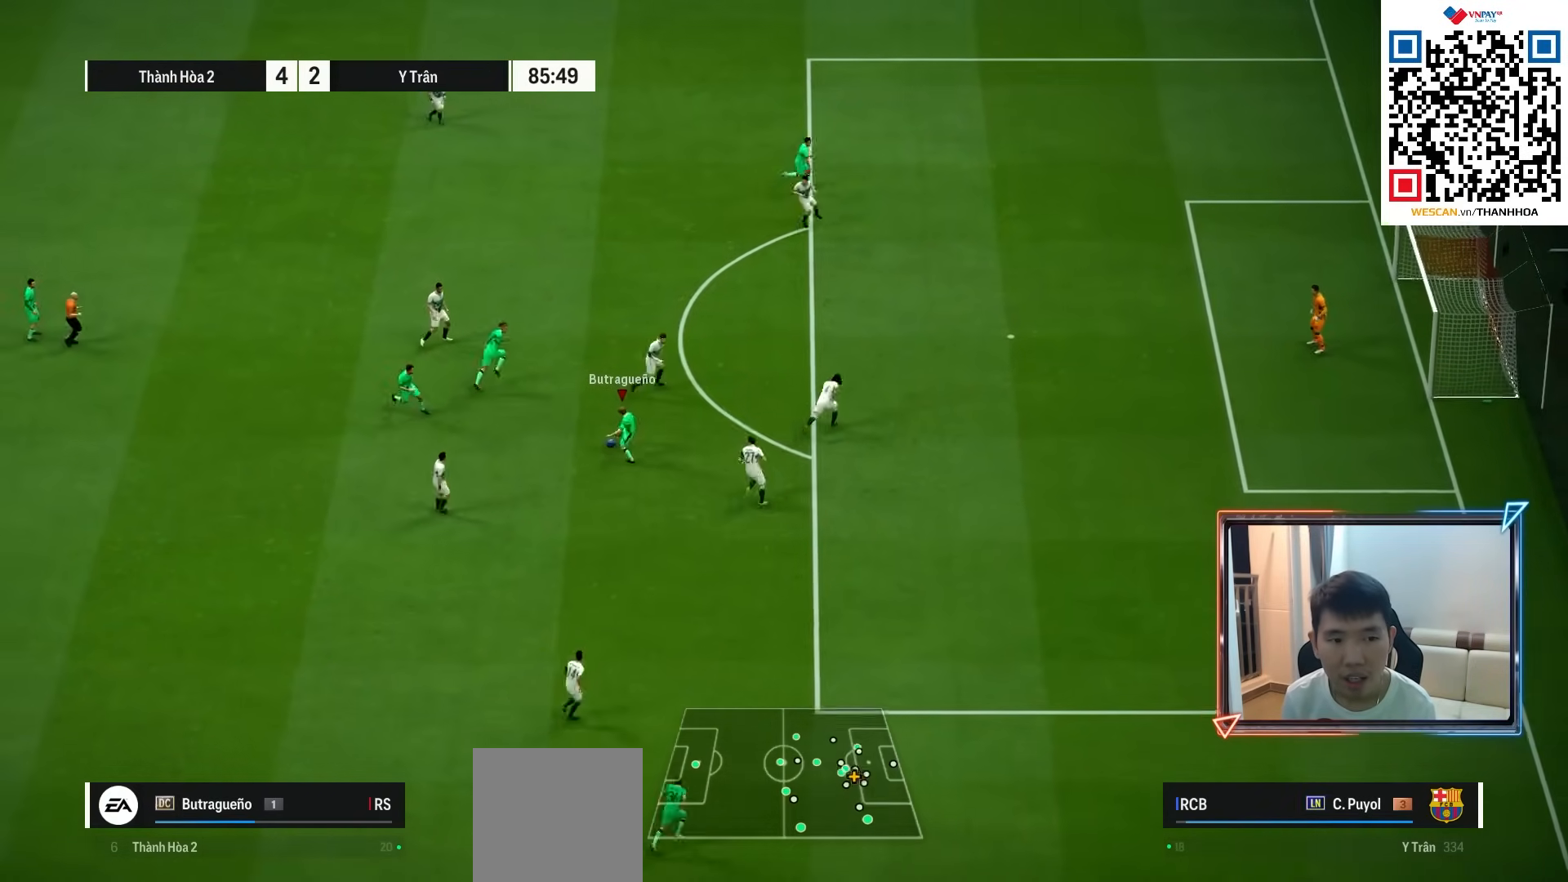
{"buttons": [], "left_stick": "up", "right_stick": "center", "events": []}
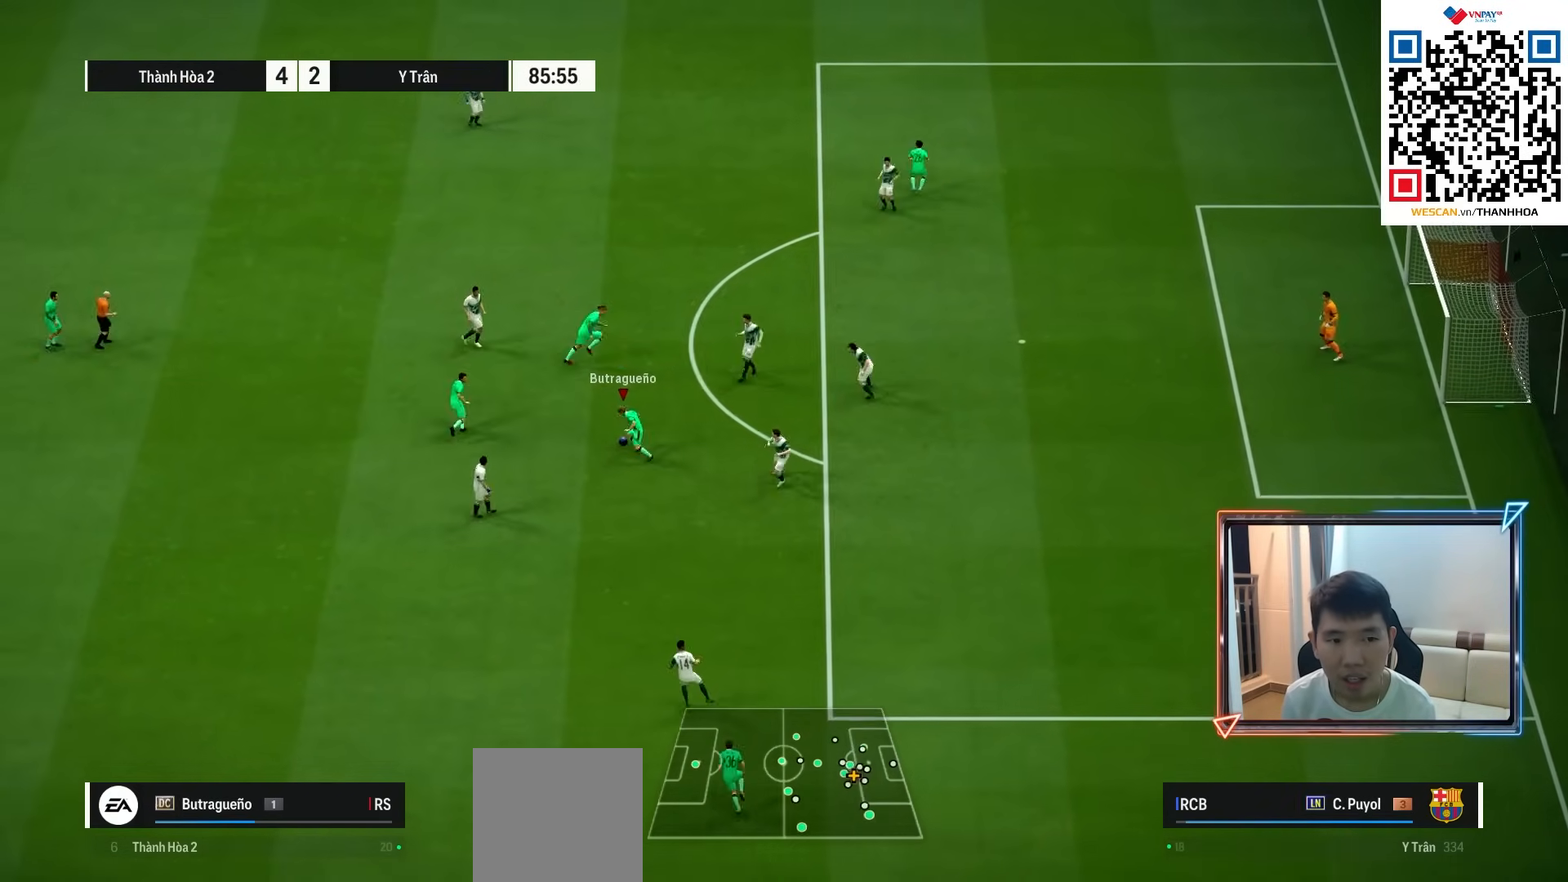
{"buttons": [], "left_stick": "right", "right_stick": "center", "events": [[200, "left_stick", "right"]]}
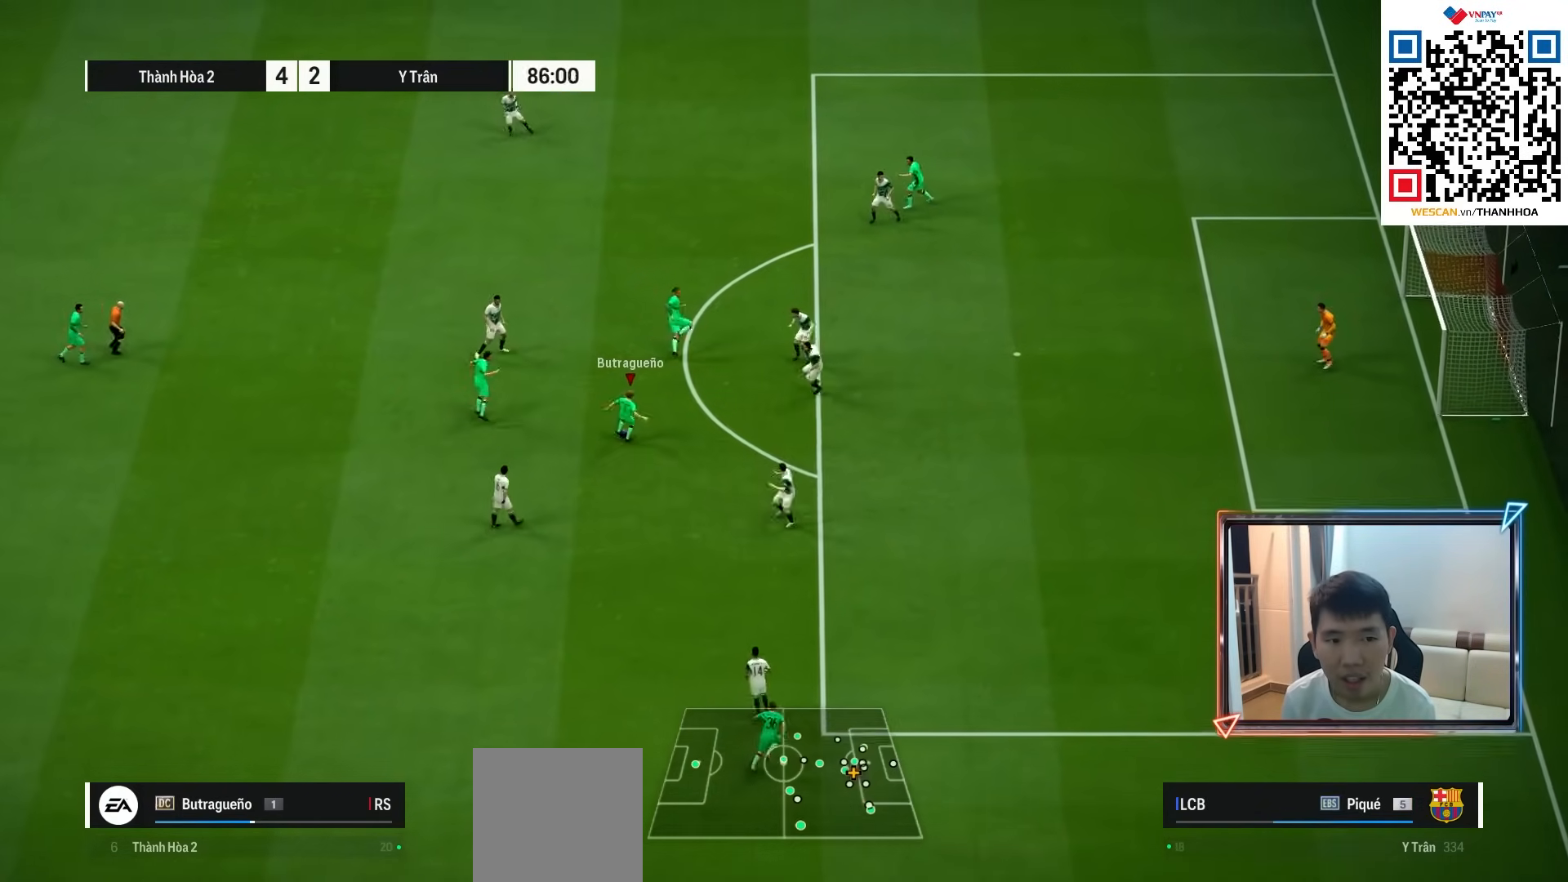
{"buttons": [], "left_stick": "up", "right_stick": "center", "events": [[333, "left_stick", "up"]]}
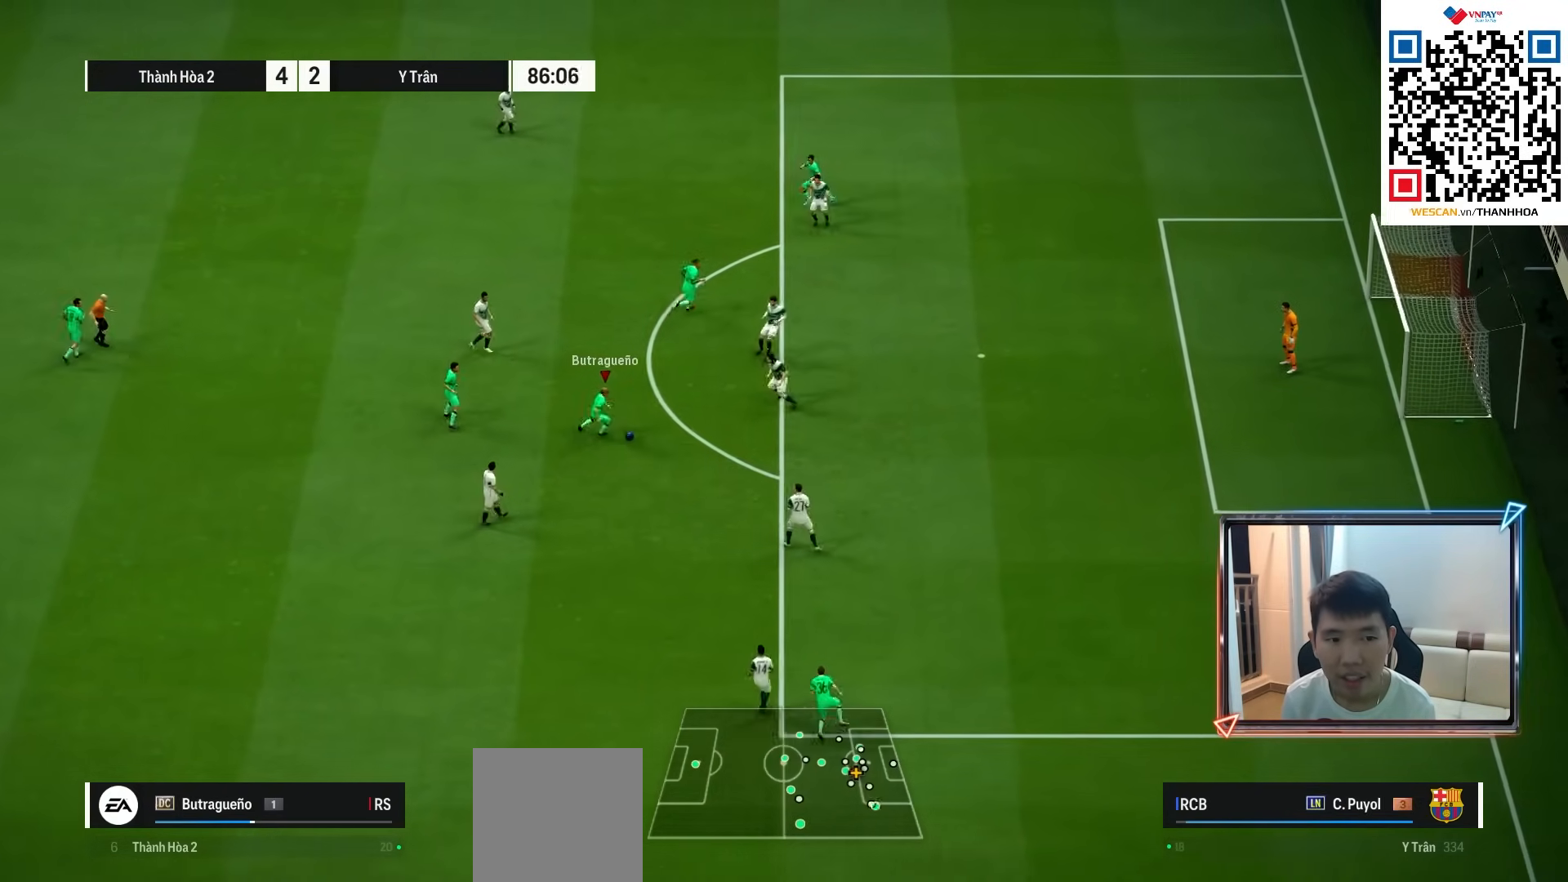
{"buttons": [], "left_stick": "up", "right_stick": "center", "events": []}
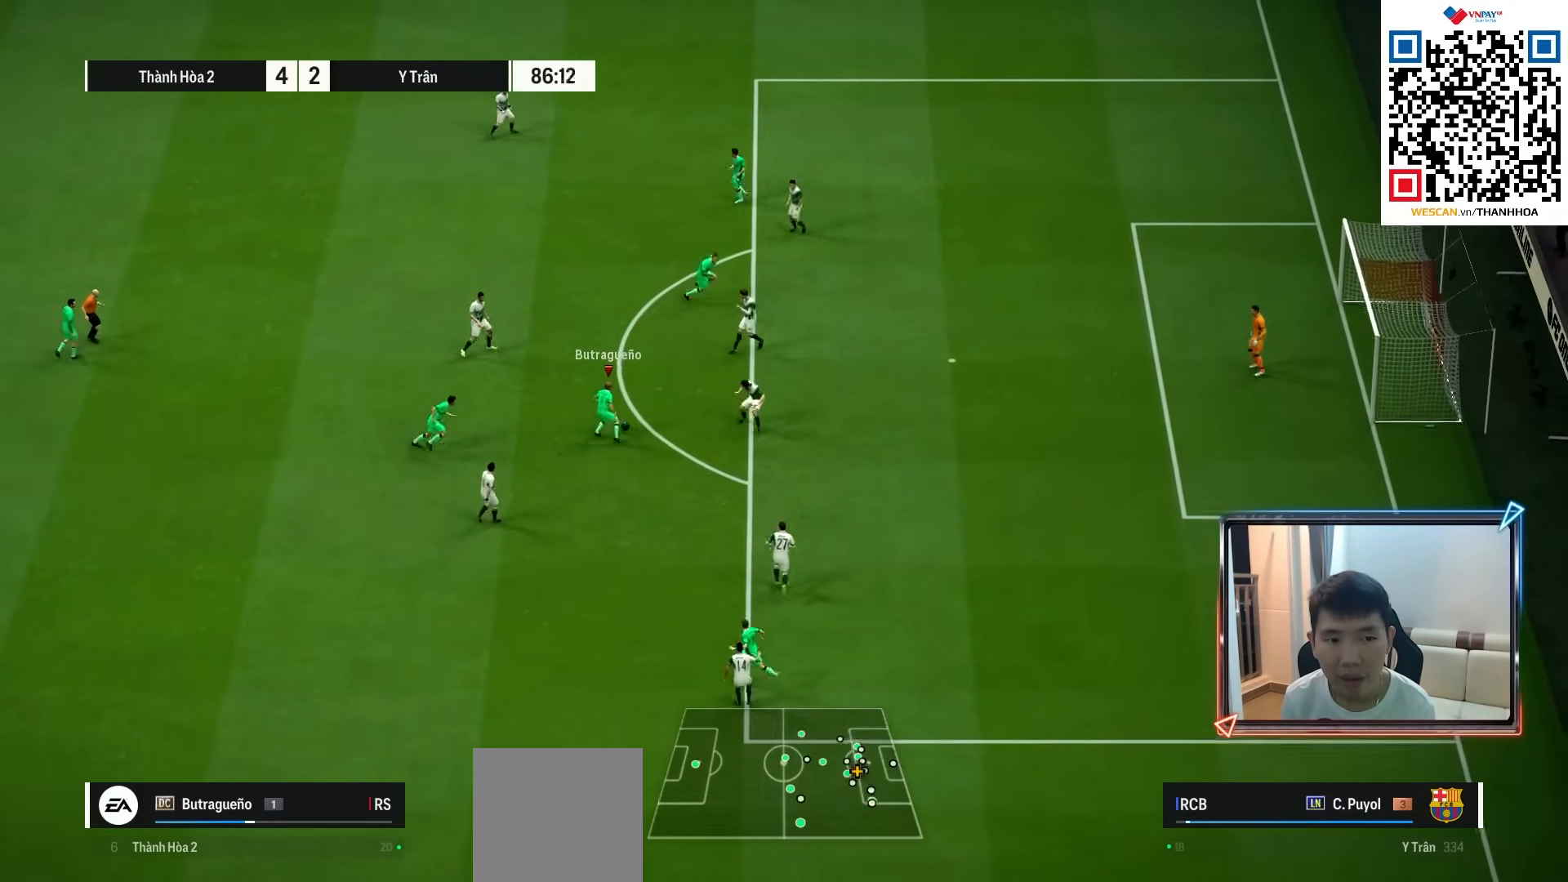
{"buttons": ["L1", "R2"], "left_stick": "up-right", "right_stick": "center", "events": [[133, "R2", "down"], [200, "left_stick", "up-right"], [233, "L1", "down"], [317, "SQUARE", "down"], [500, "SQUARE", "up"]]}
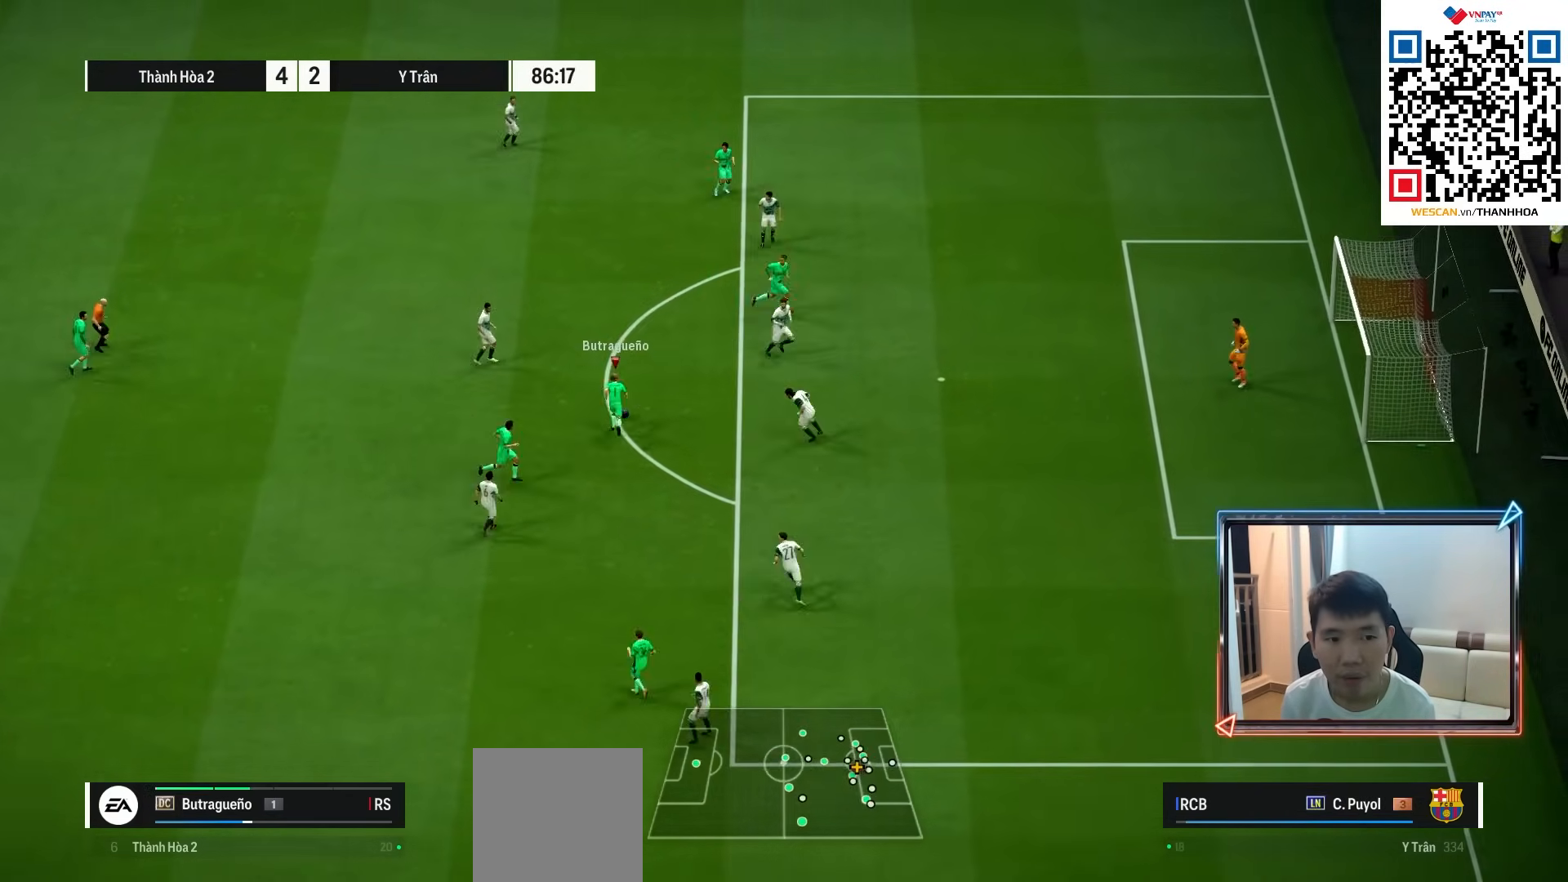
{"buttons": ["SQUARE", "L1", "R2"], "left_stick": "up-right", "right_stick": "center", "events": [[467, "SQUARE", "down"]]}
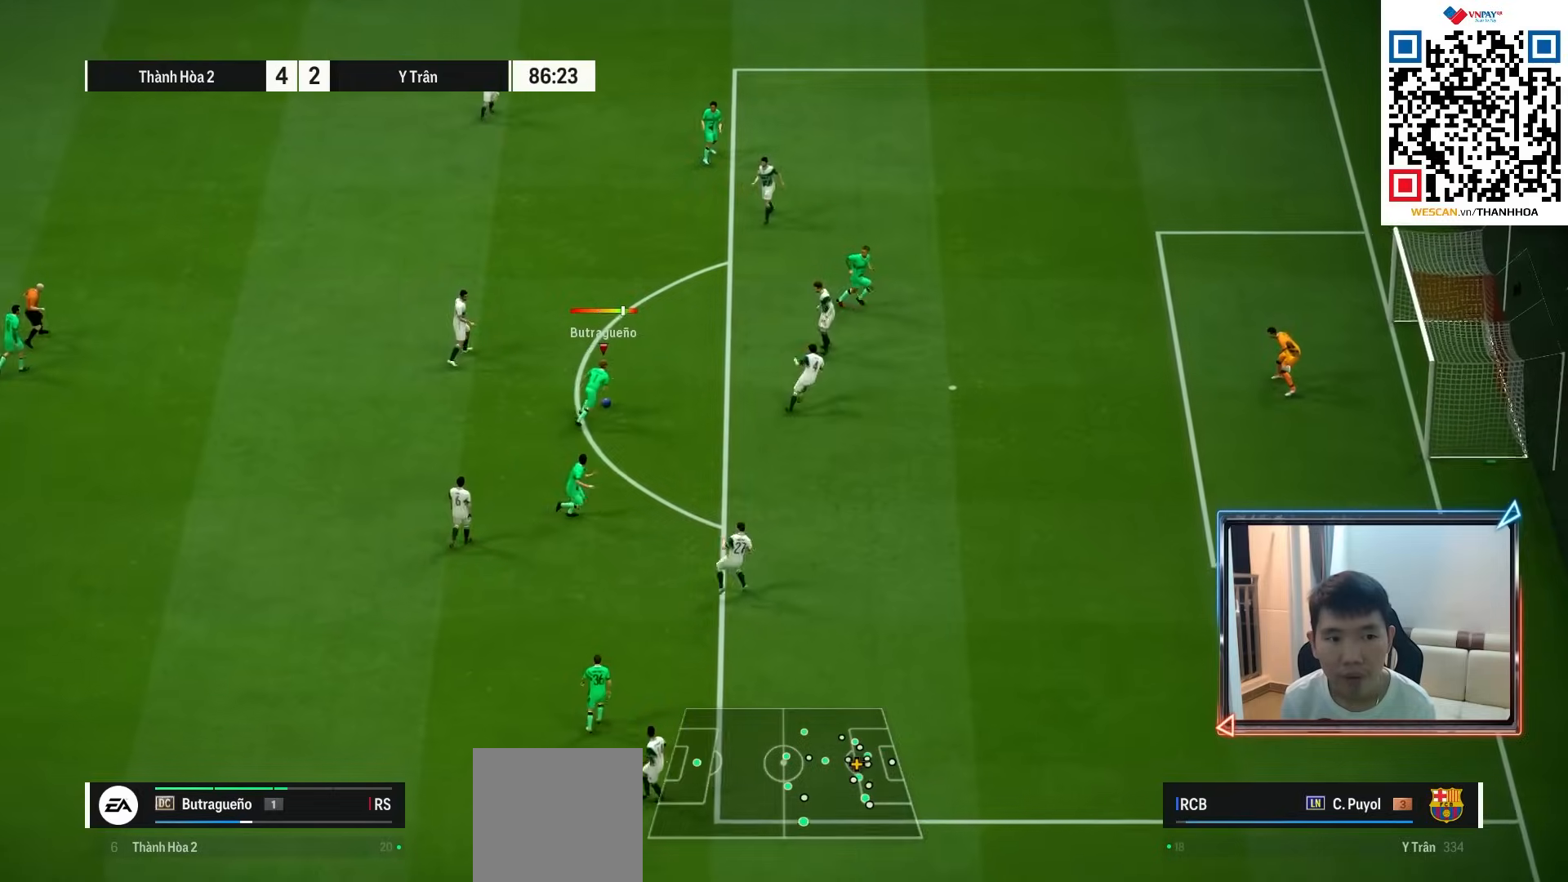
{"buttons": ["L1", "R2"], "left_stick": "up-right", "right_stick": "center", "events": [[67, "SQUARE", "up"]]}
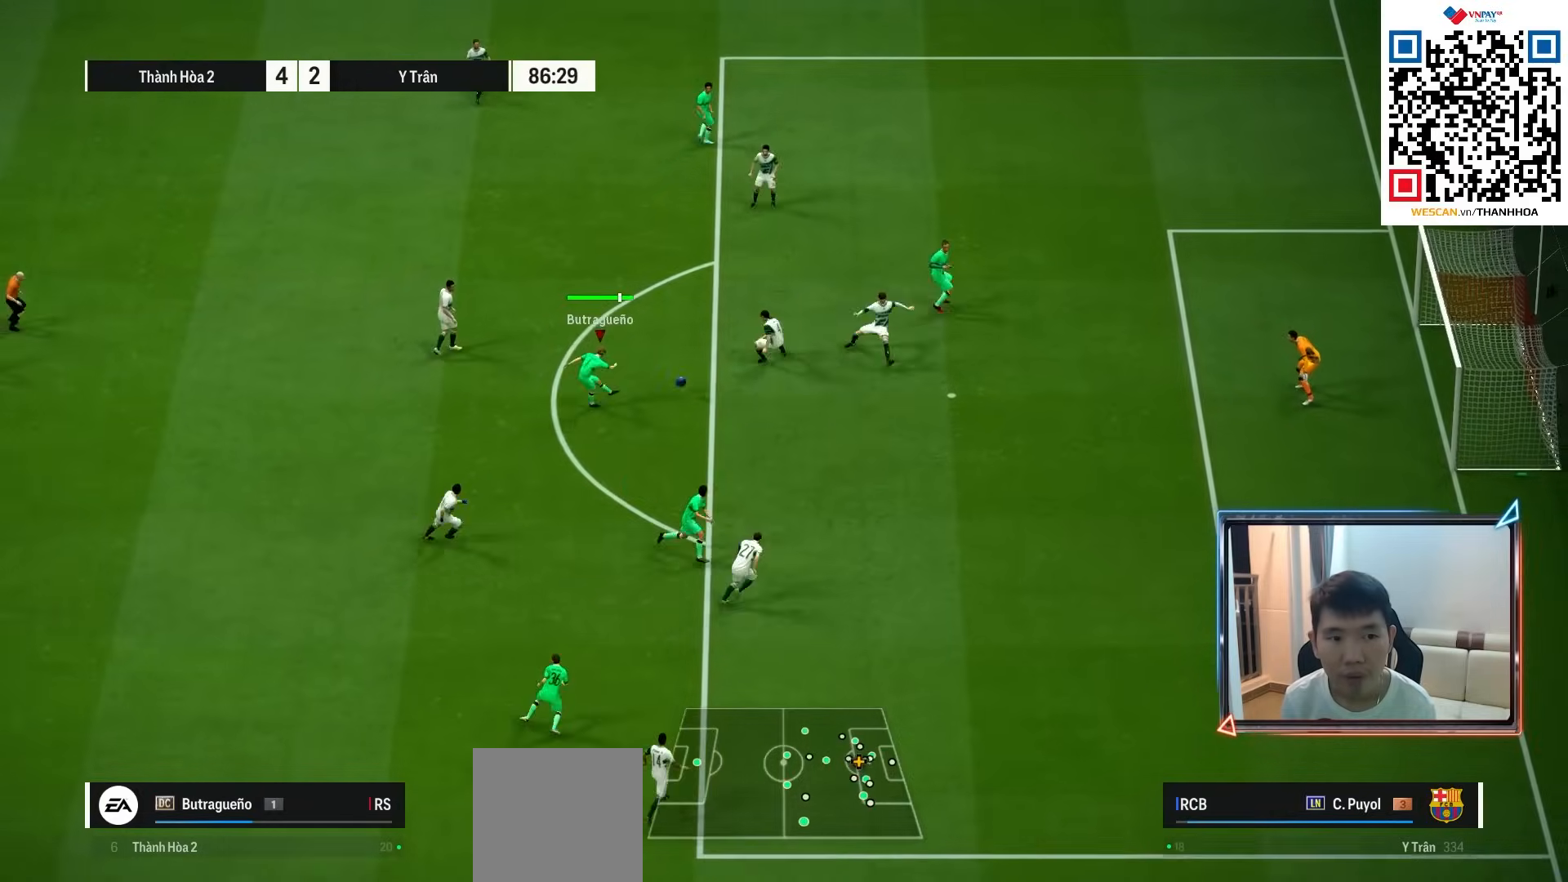
{"buttons": ["L1", "R2"], "left_stick": "up-right", "right_stick": "center", "events": []}
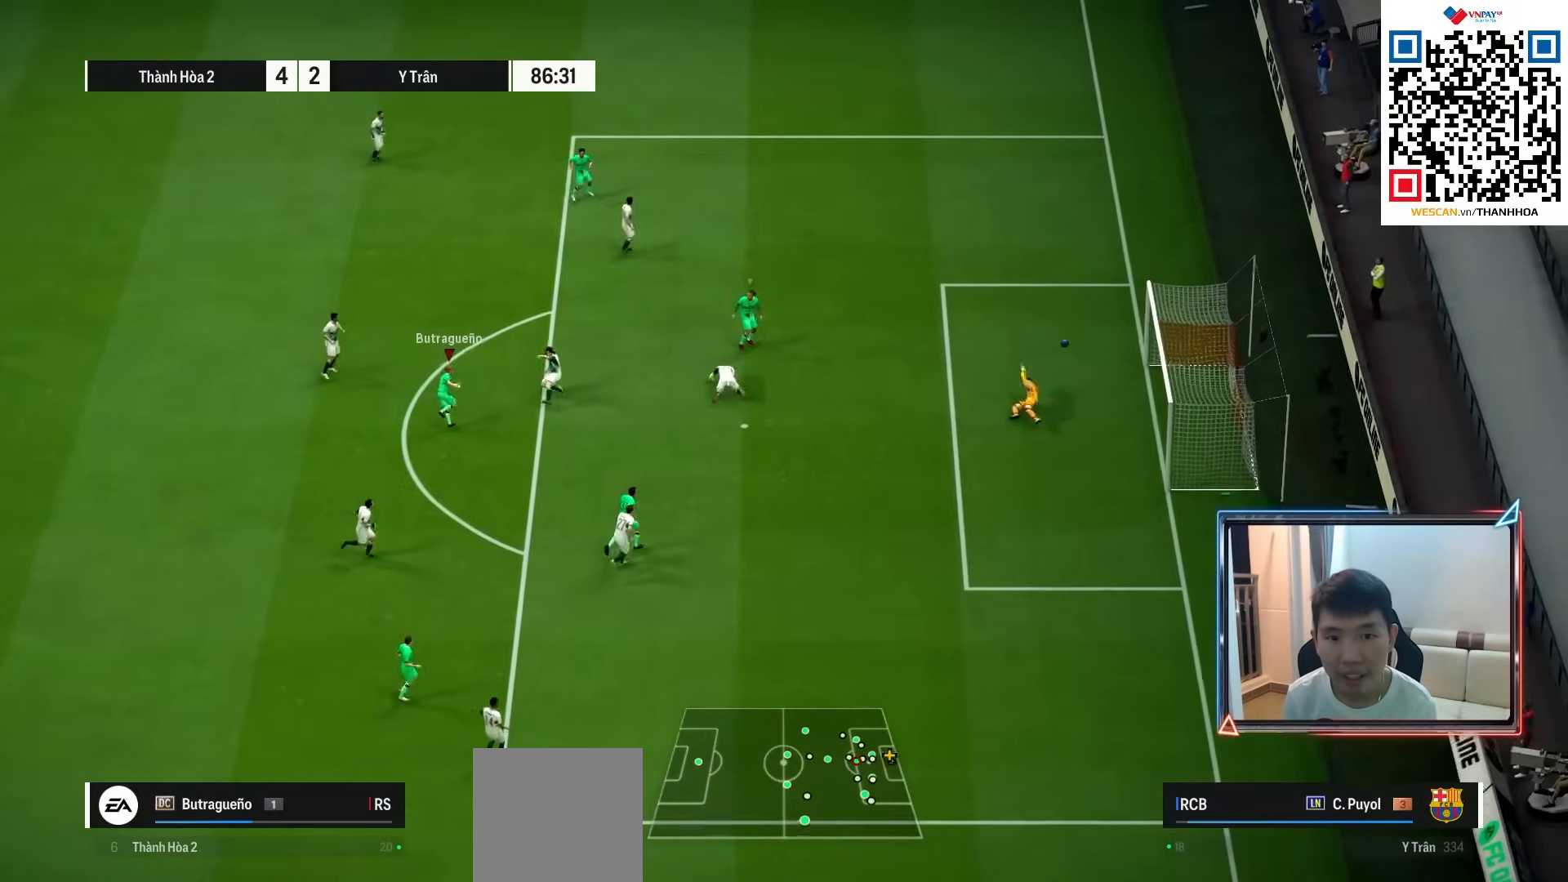
{"buttons": [], "left_stick": "center", "right_stick": "center", "events": [[300, "L1", "up"], [317, "R2", "up"], [400, "left_stick", "center"]]}
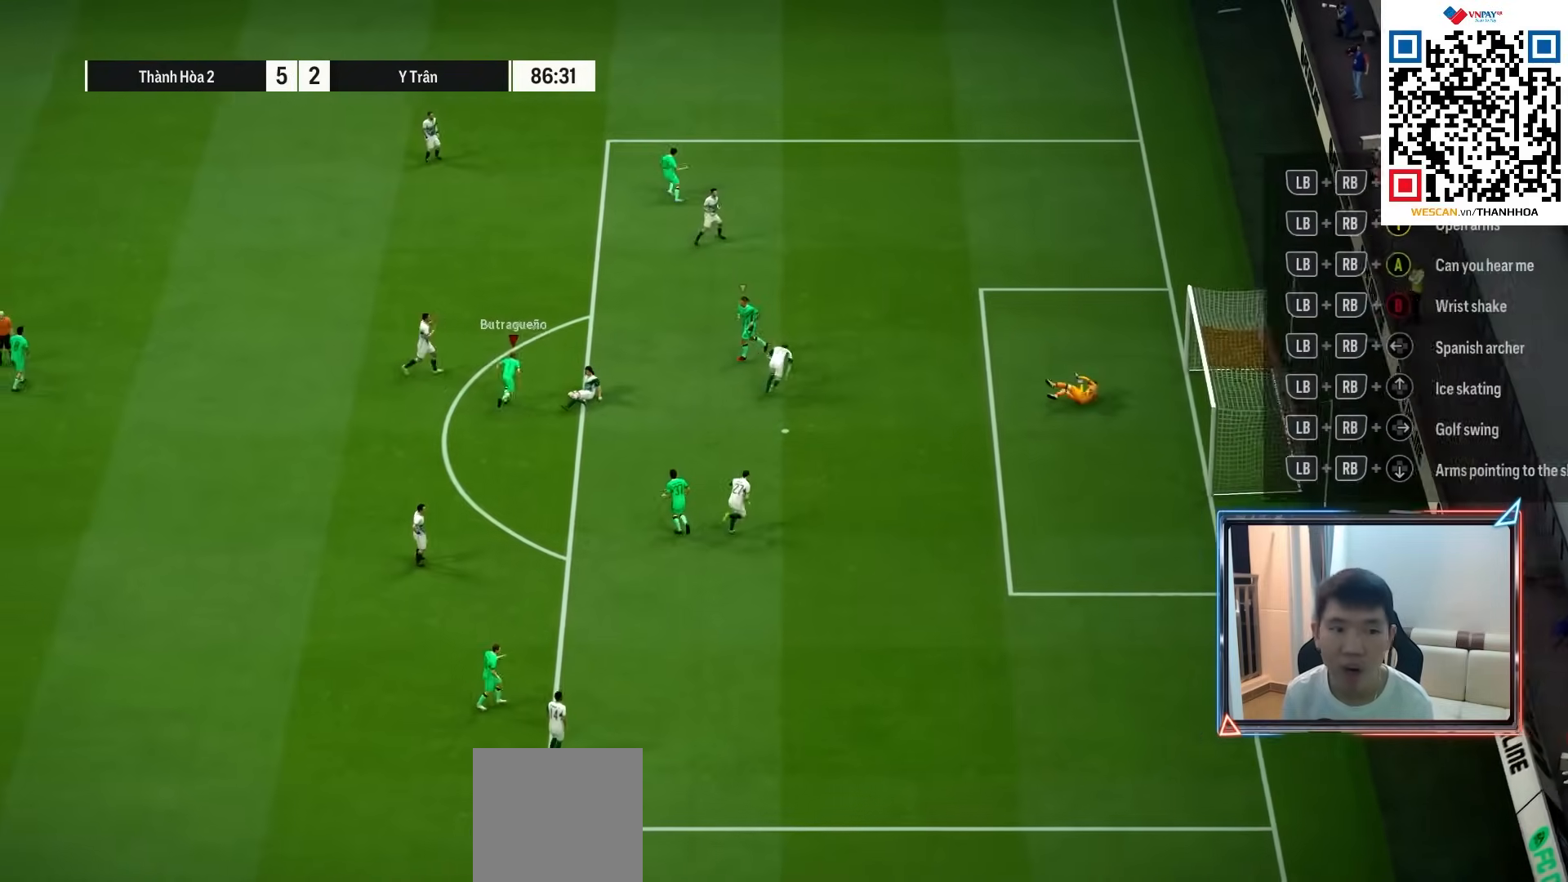
{"buttons": ["CROSS"], "left_stick": "center", "right_stick": "center", "events": [[433, "CROSS", "down"]]}
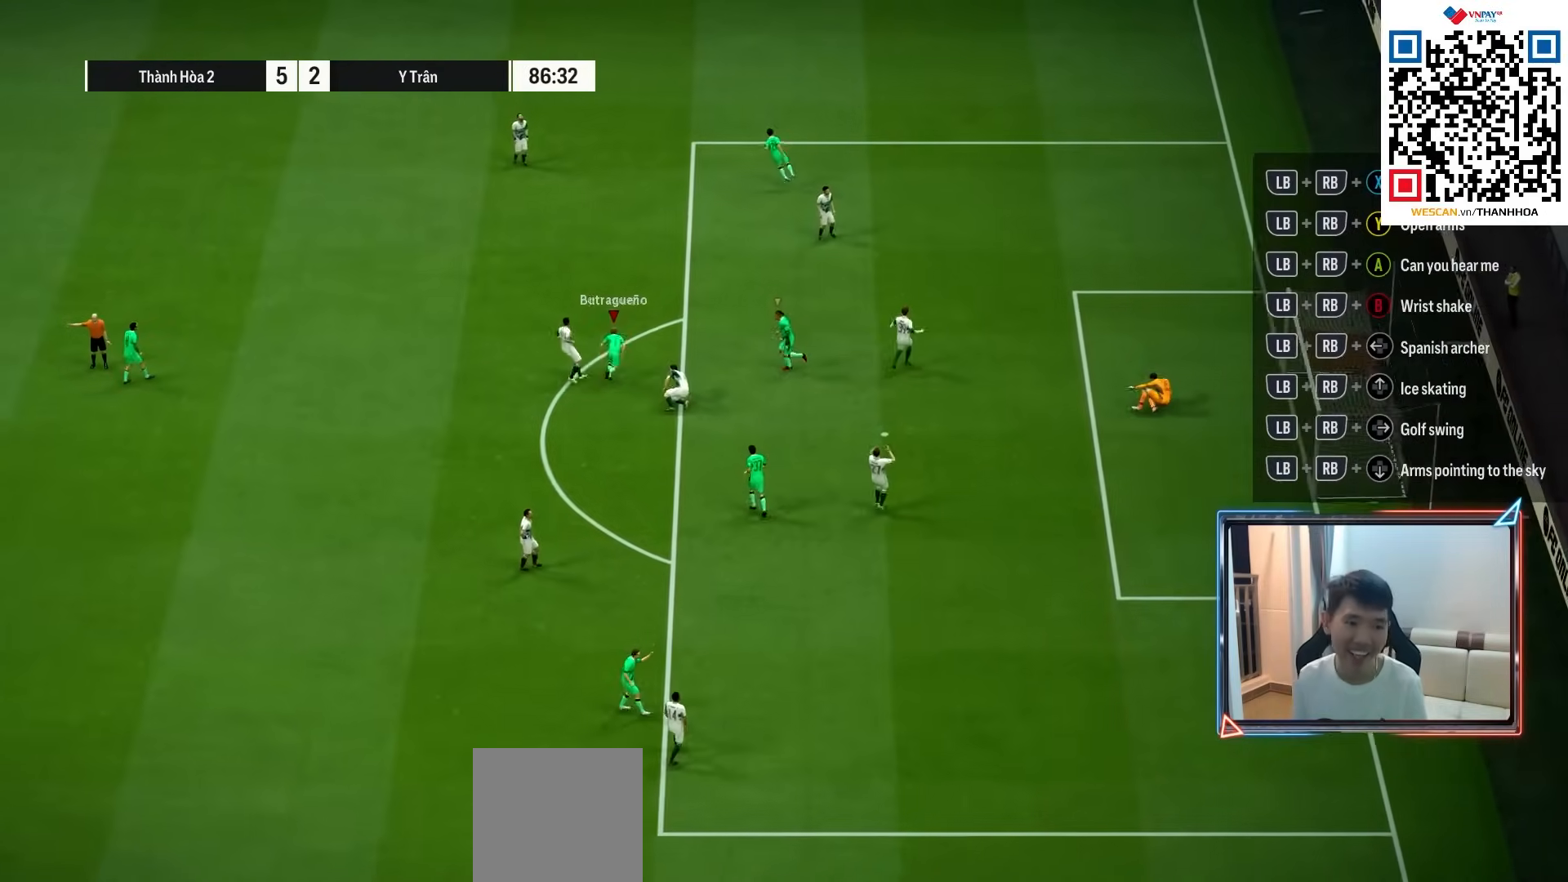
{"buttons": [], "left_stick": "center", "right_stick": "center", "events": [[50, "CROSS", "up"], [117, "CROSS", "down"], [200, "CROSS", "up"], [267, "CROSS", "down"], [350, "CROSS", "up"], [417, "CROSS", "down"], [500, "CROSS", "up"]]}
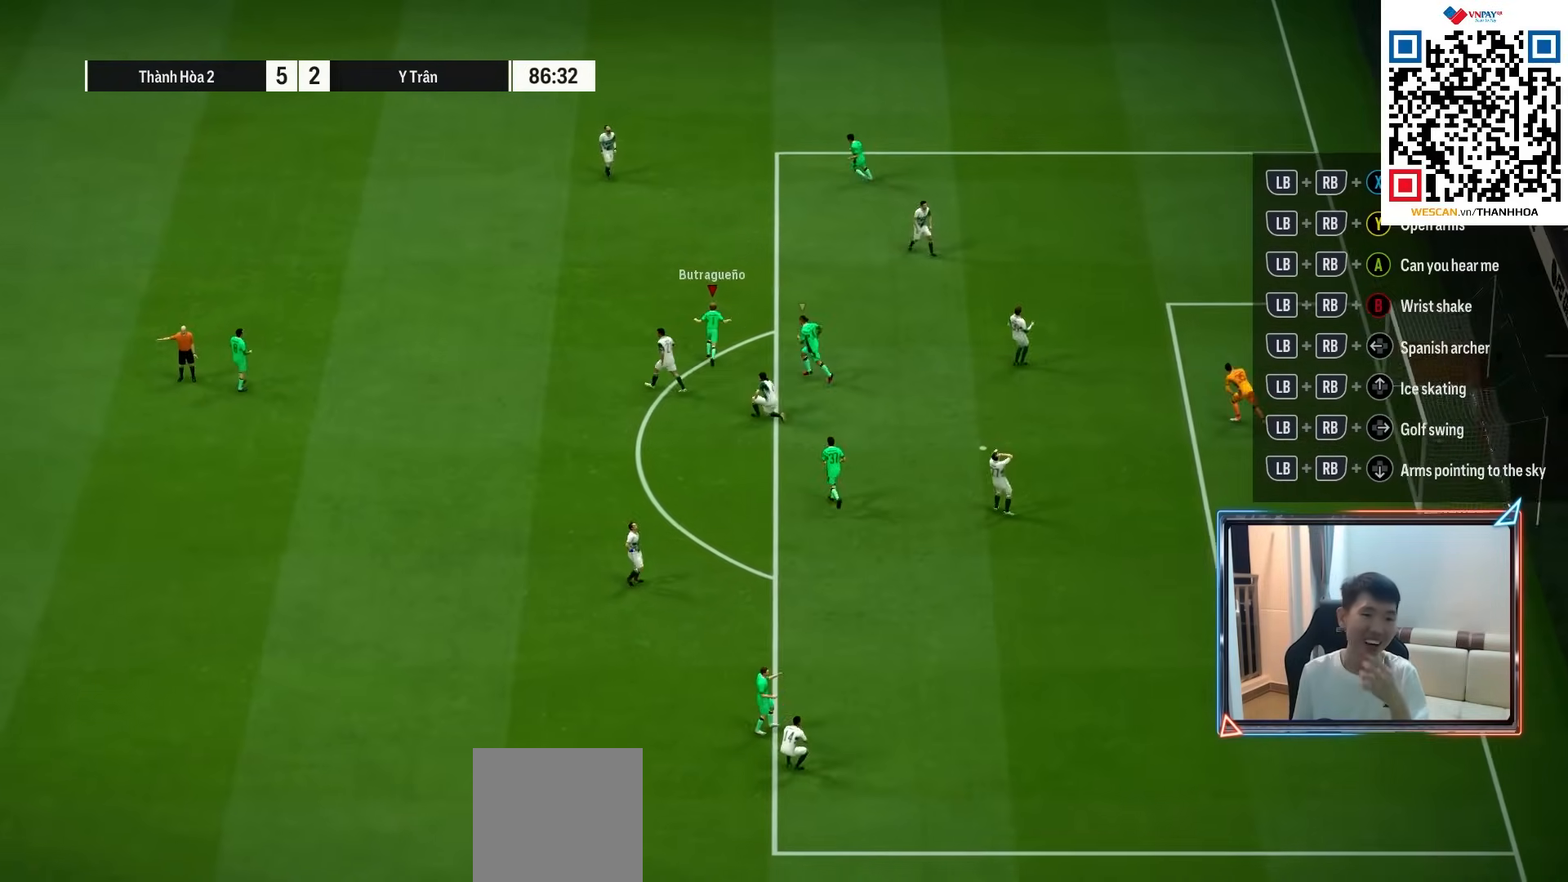
{"buttons": [], "left_stick": "center", "right_stick": "center", "events": [[67, "CROSS", "down"], [167, "CROSS", "up"], [233, "CROSS", "down"], [317, "CROSS", "up"], [383, "CROSS", "down"], [467, "CROSS", "up"]]}
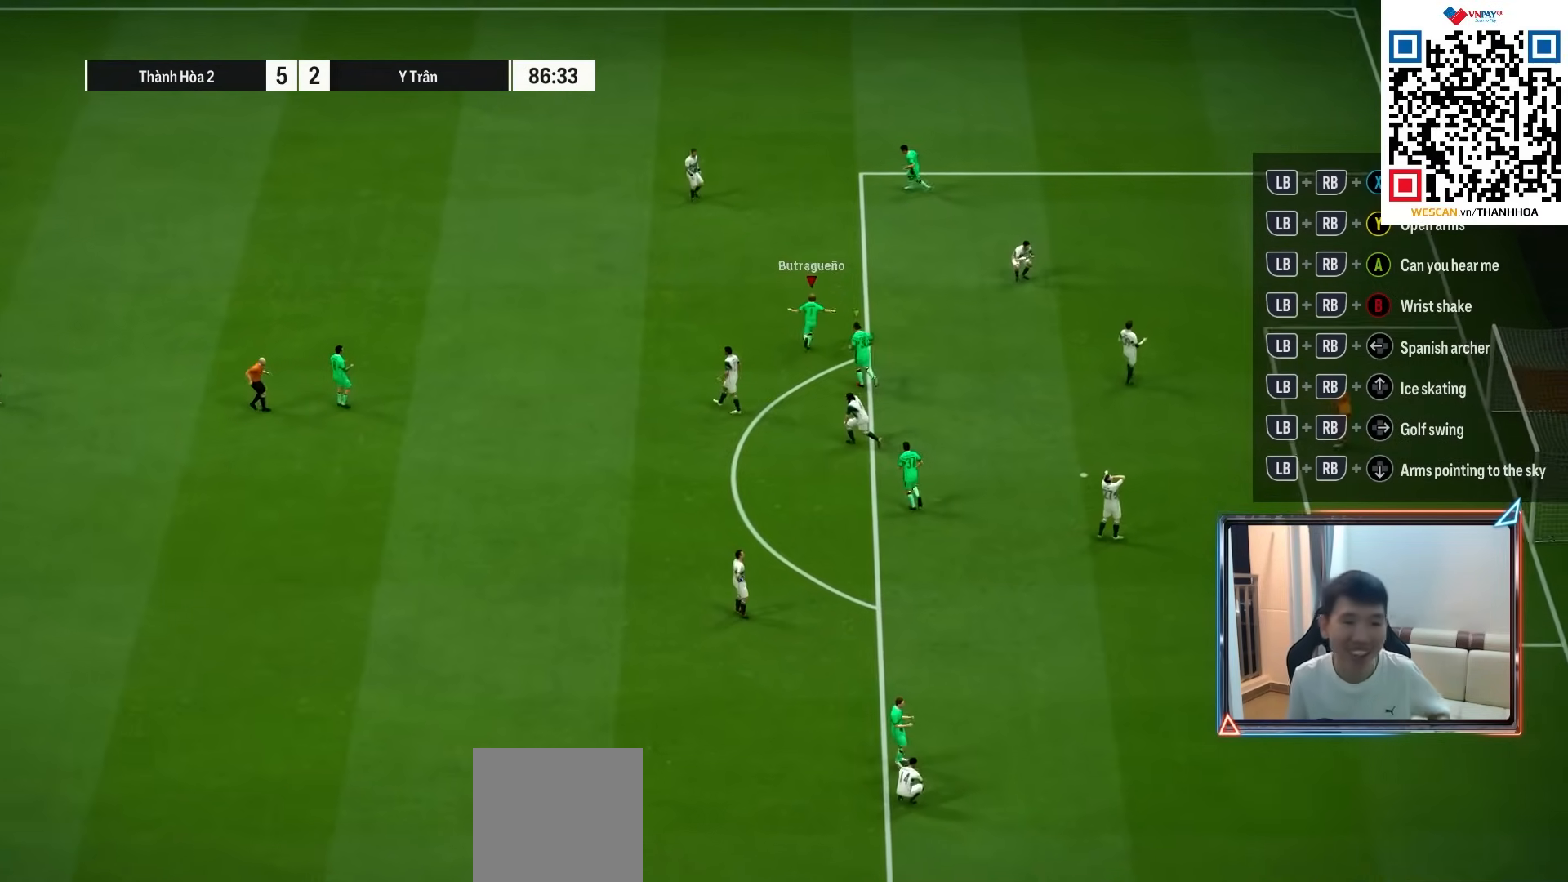
{"buttons": ["CROSS"], "left_stick": "center", "right_stick": "center", "events": [[500, "CROSS", "down"]]}
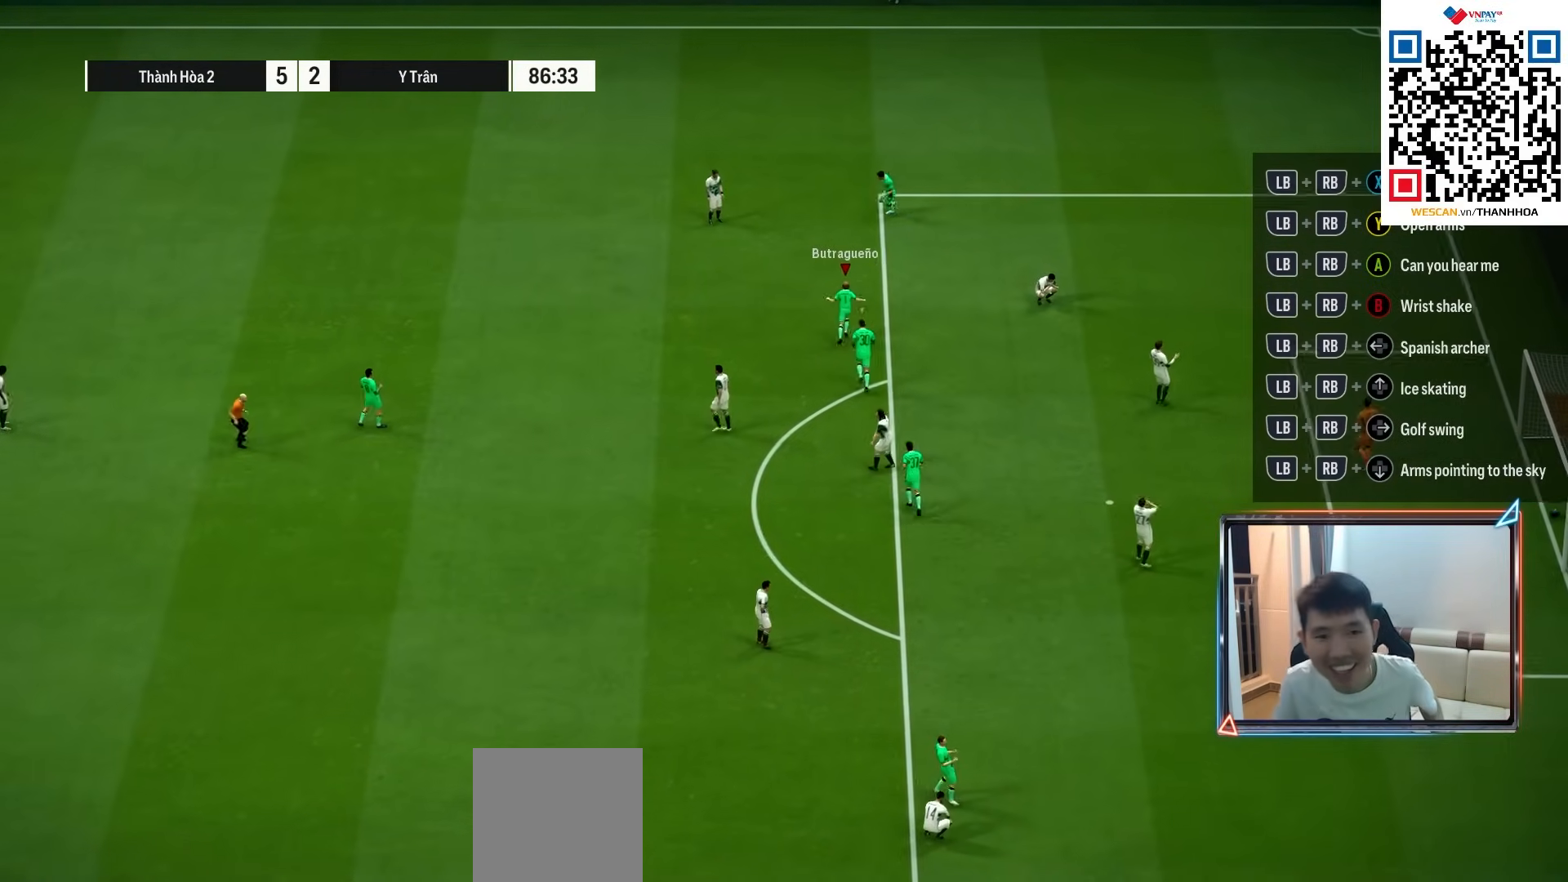
{"buttons": ["CROSS"], "left_stick": "center", "right_stick": "center", "events": [[83, "CROSS", "up"], [133, "CROSS", "down"], [233, "CROSS", "up"], [283, "CROSS", "down"], [367, "CROSS", "up"], [433, "CROSS", "down"]]}
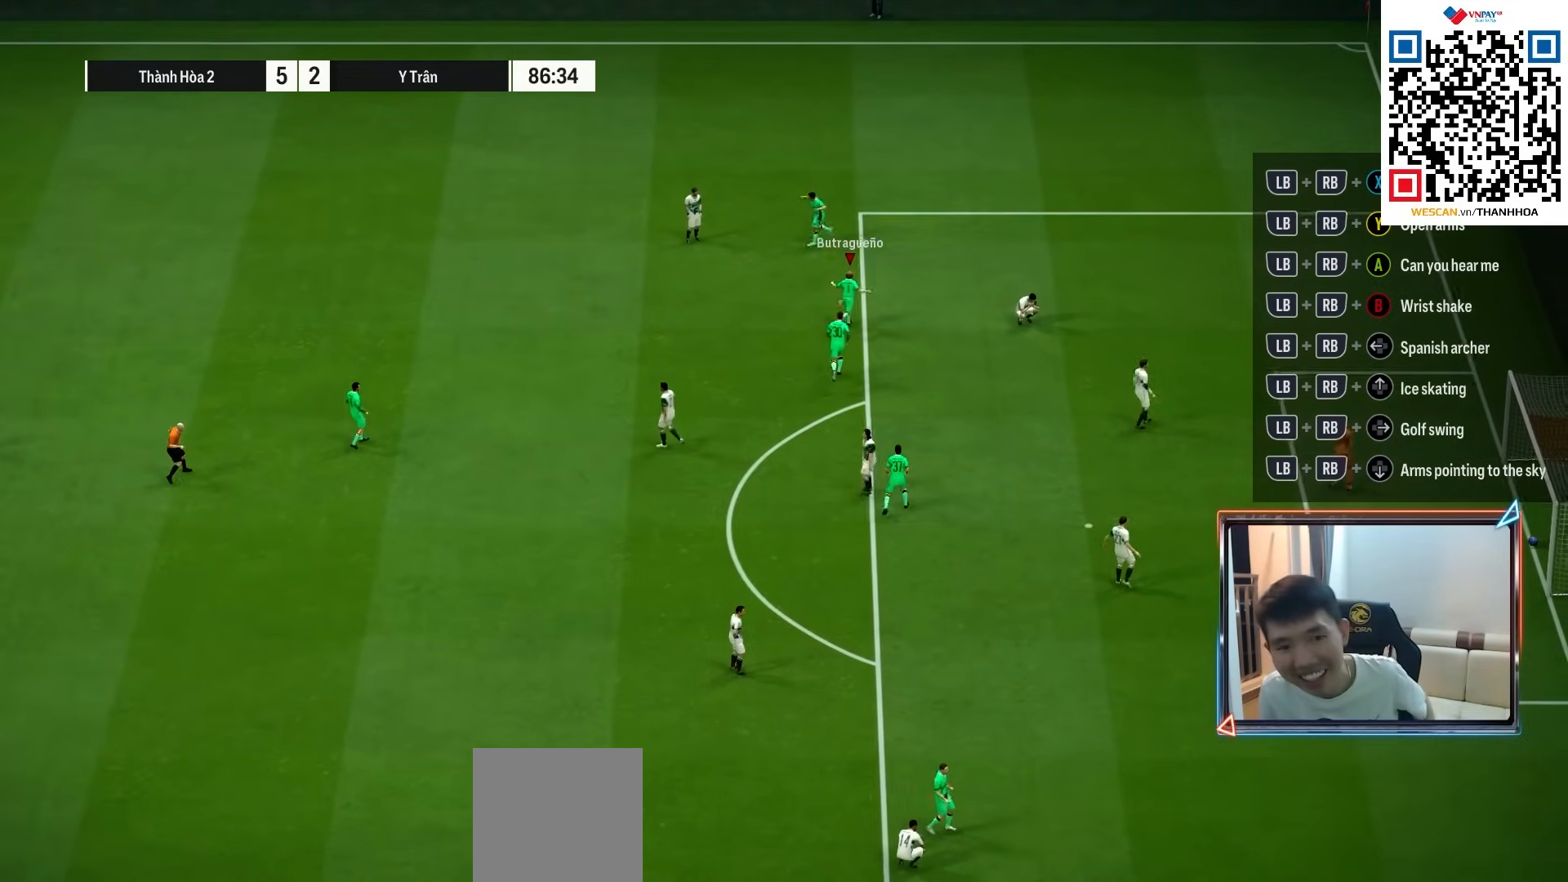
{"buttons": [], "left_stick": "down-left", "right_stick": "center", "events": [[17, "CROSS", "up"], [183, "CROSS", "down"], [200, "left_stick", "down-left"], [283, "CROSS", "up"], [383, "CROSS", "down"], [483, "CROSS", "up"]]}
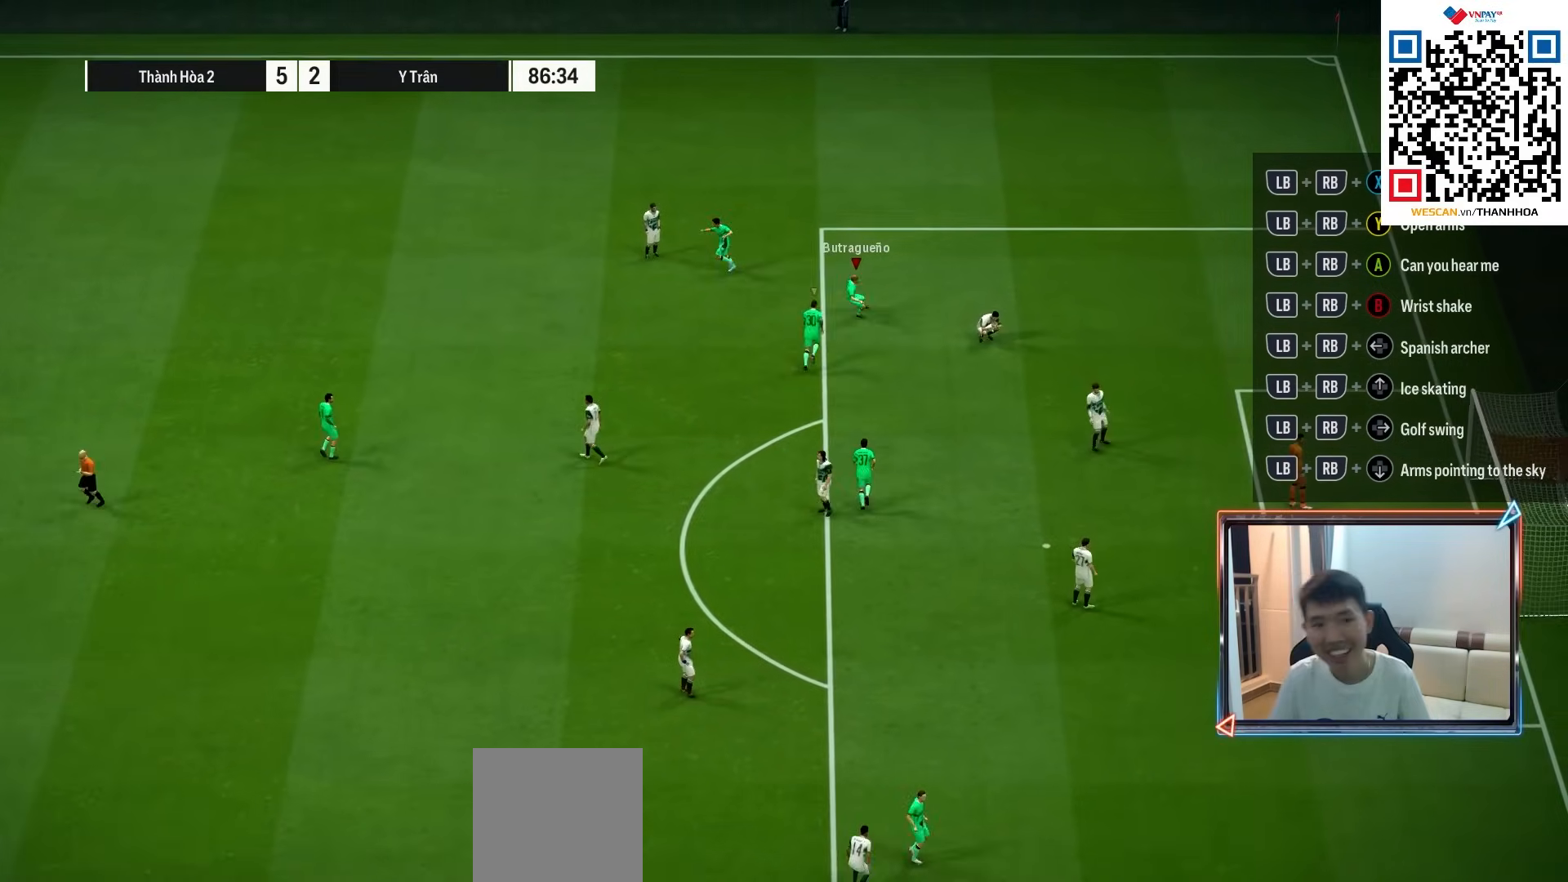
{"buttons": [], "left_stick": "down-left", "right_stick": "center", "events": [[67, "CROSS", "down"], [133, "CROSS", "up"], [233, "CROSS", "down"], [300, "CROSS", "up"], [383, "CROSS", "down"], [450, "CROSS", "up"]]}
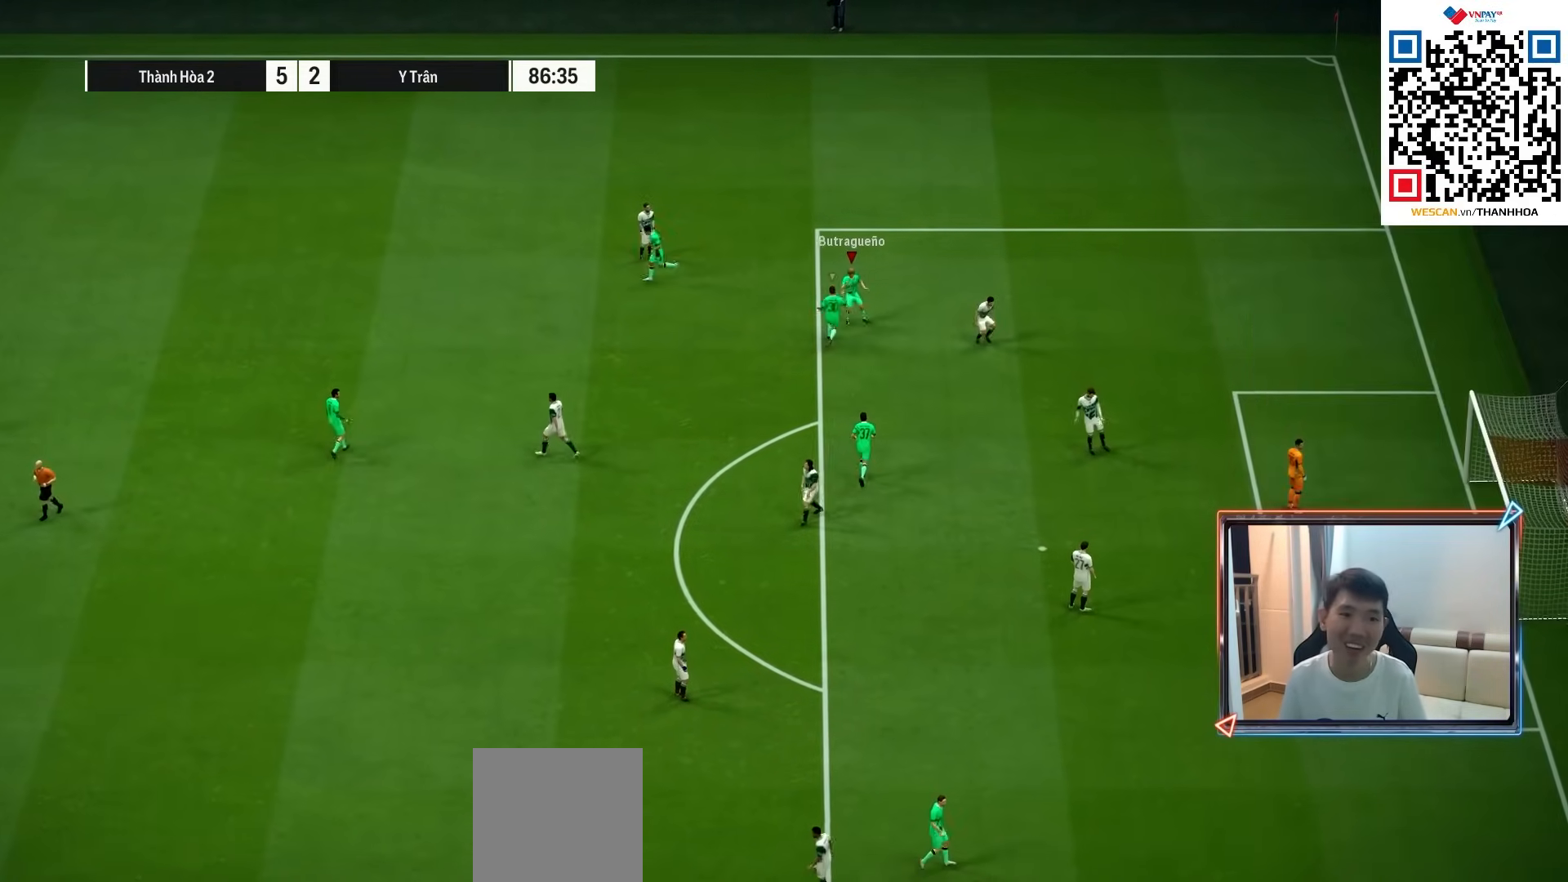
{"buttons": ["CROSS"], "left_stick": "center", "right_stick": "center", "events": [[33, "CROSS", "down"], [100, "CROSS", "up"], [167, "CROSS", "down"], [267, "CROSS", "up"], [267, "left_stick", "center"], [317, "CROSS", "down"], [433, "CROSS", "up"], [483, "CROSS", "down"]]}
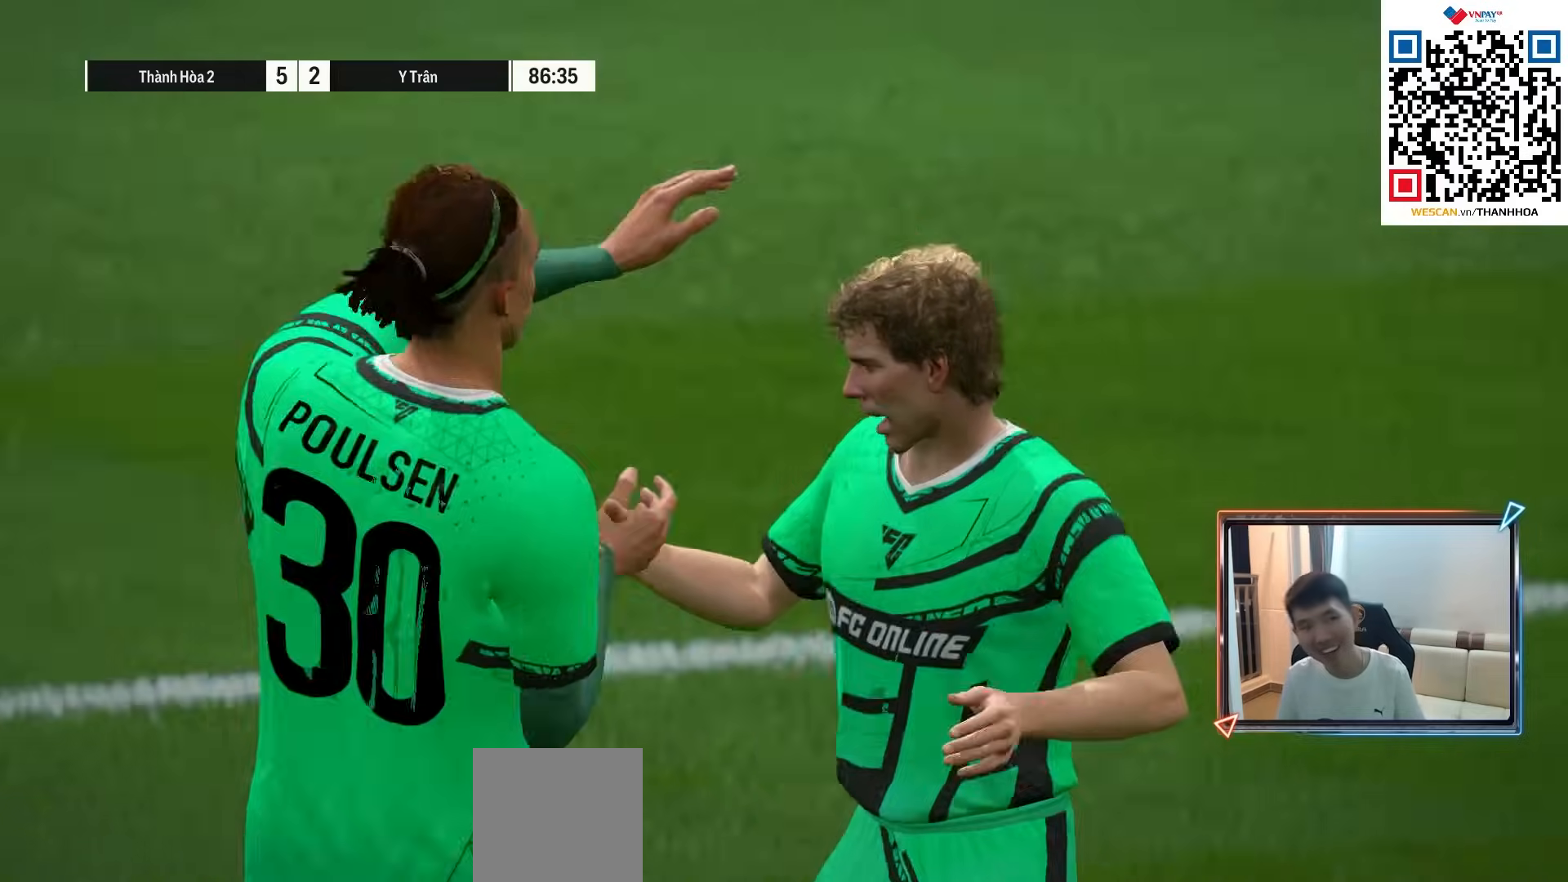
{"buttons": ["CROSS"], "left_stick": "center", "right_stick": "center", "events": [[83, "CROSS", "up"], [167, "CROSS", "down"], [233, "CROSS", "up"], [267, "CROSS", "down"], [400, "CROSS", "up"], [450, "CROSS", "down"]]}
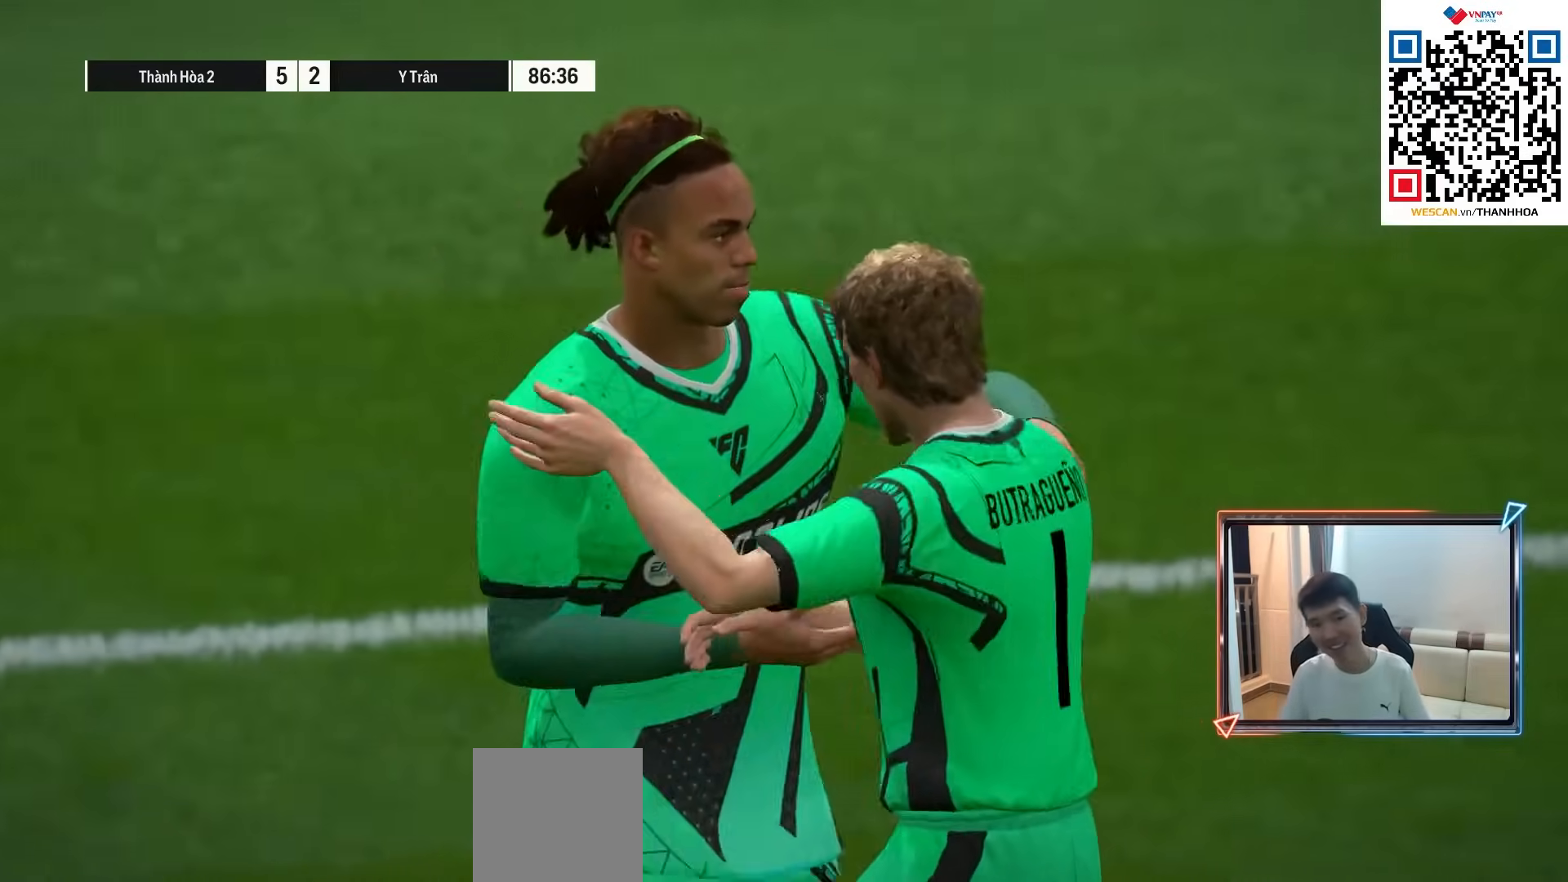
{"buttons": [], "left_stick": "center", "right_stick": "center", "events": [[67, "CROSS", "up"], [117, "CROSS", "down"], [233, "CROSS", "up"]]}
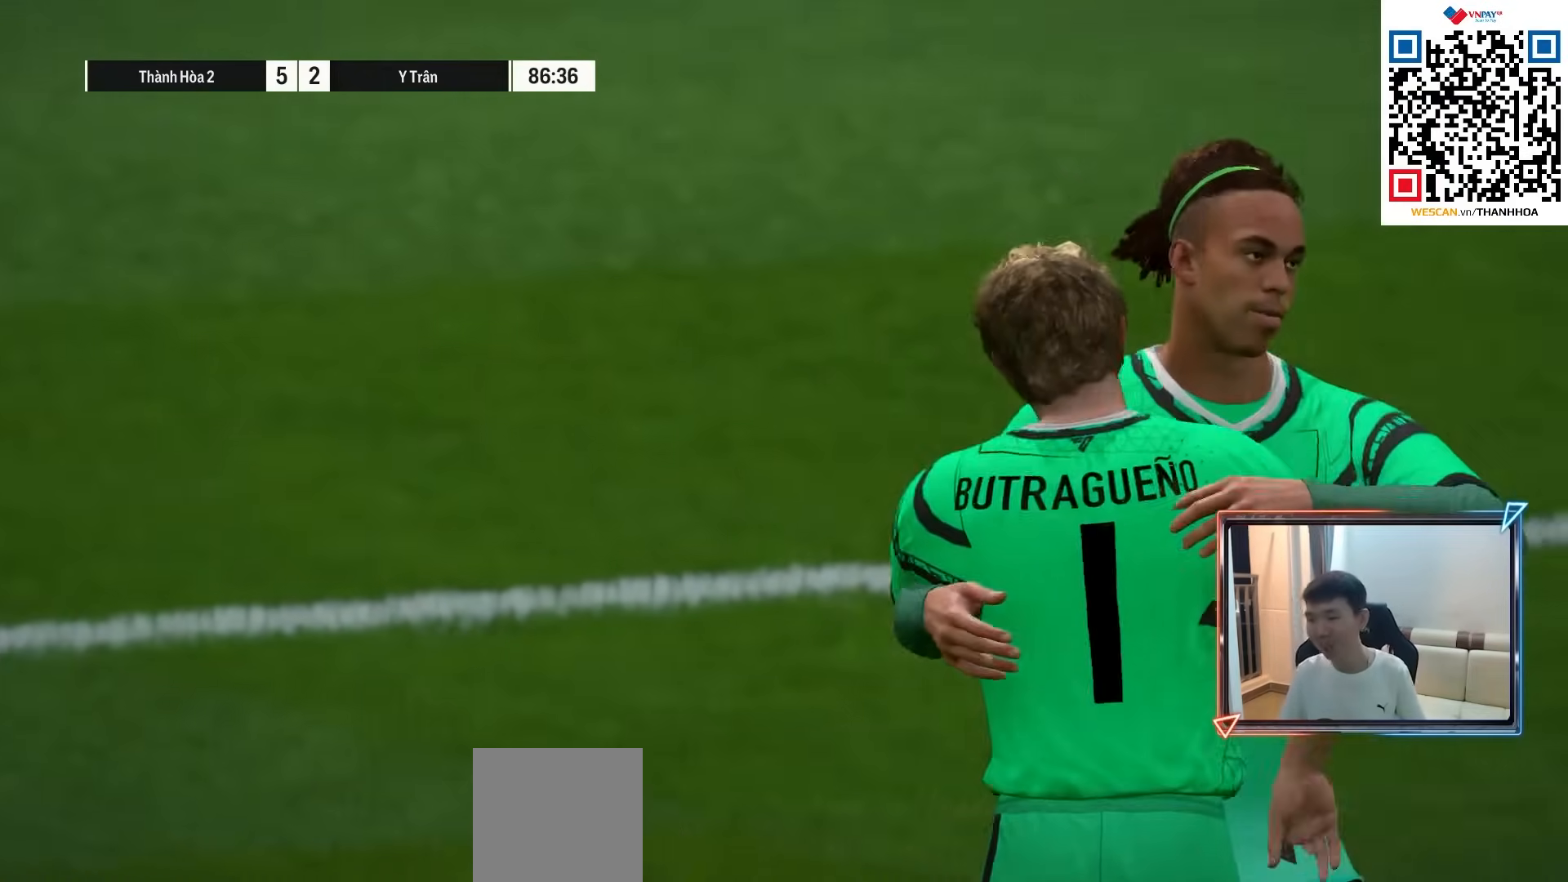
{"buttons": [], "left_stick": "center", "right_stick": "center", "events": []}